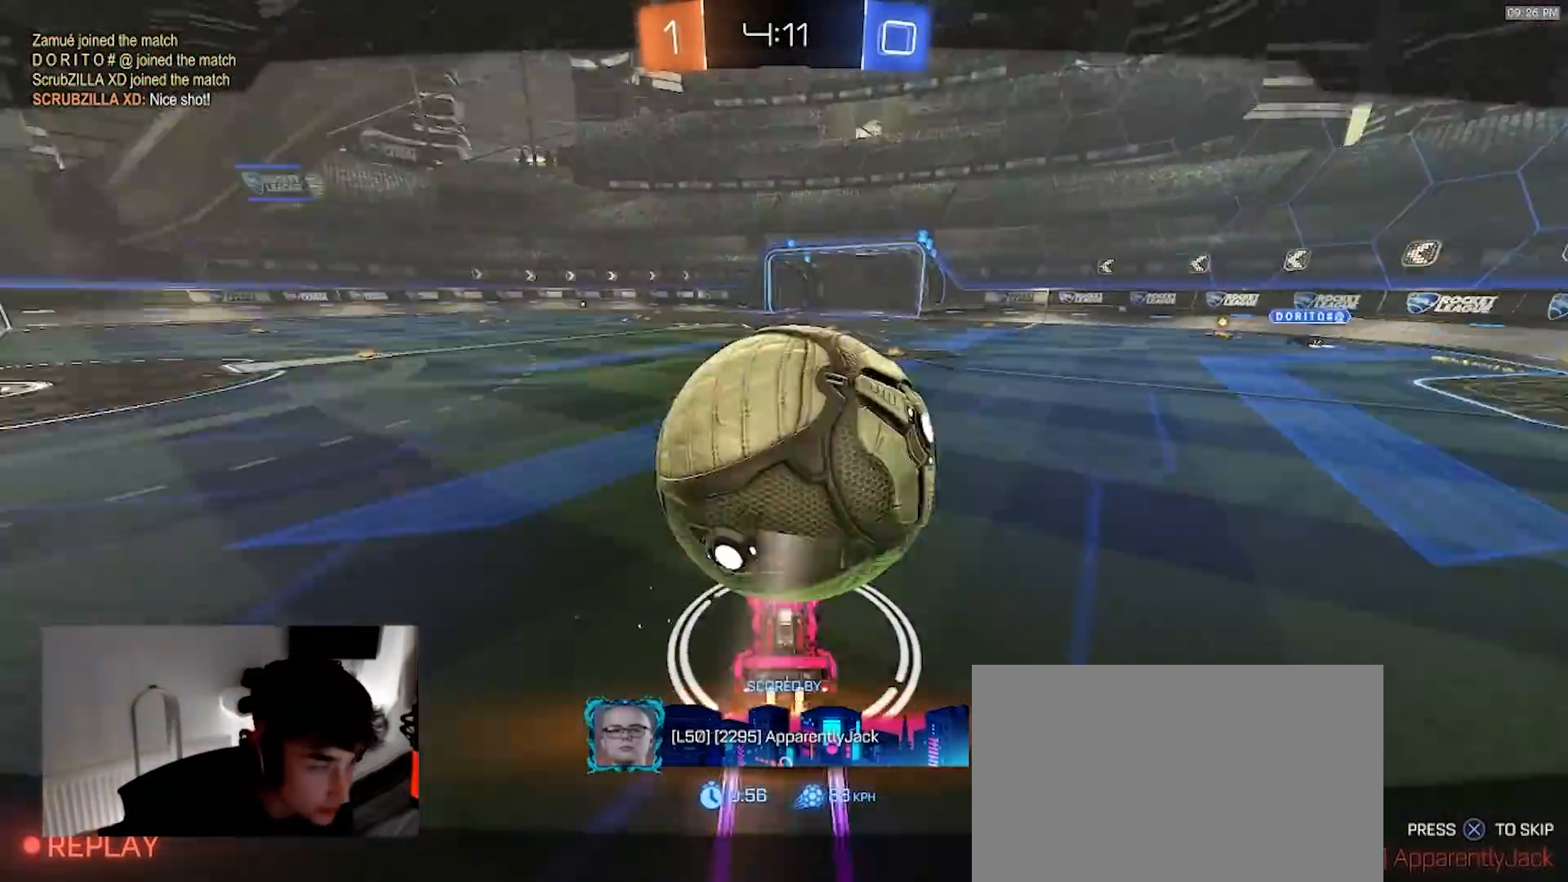
Gameplay with a controller (PlayStation layout); each line is a JSON object with the inputs held at the frame after it (dt_ms = milliseconds from this image to that frame). "events" lists button and stick changes between this image and that frame as [ms after this image, input, new state], when the widget could be followed in between. Not read: R3 TOUCHPAD.
{"dt_ms": 500, "buttons": [], "left_stick": "center", "right_stick": "center", "events": []}
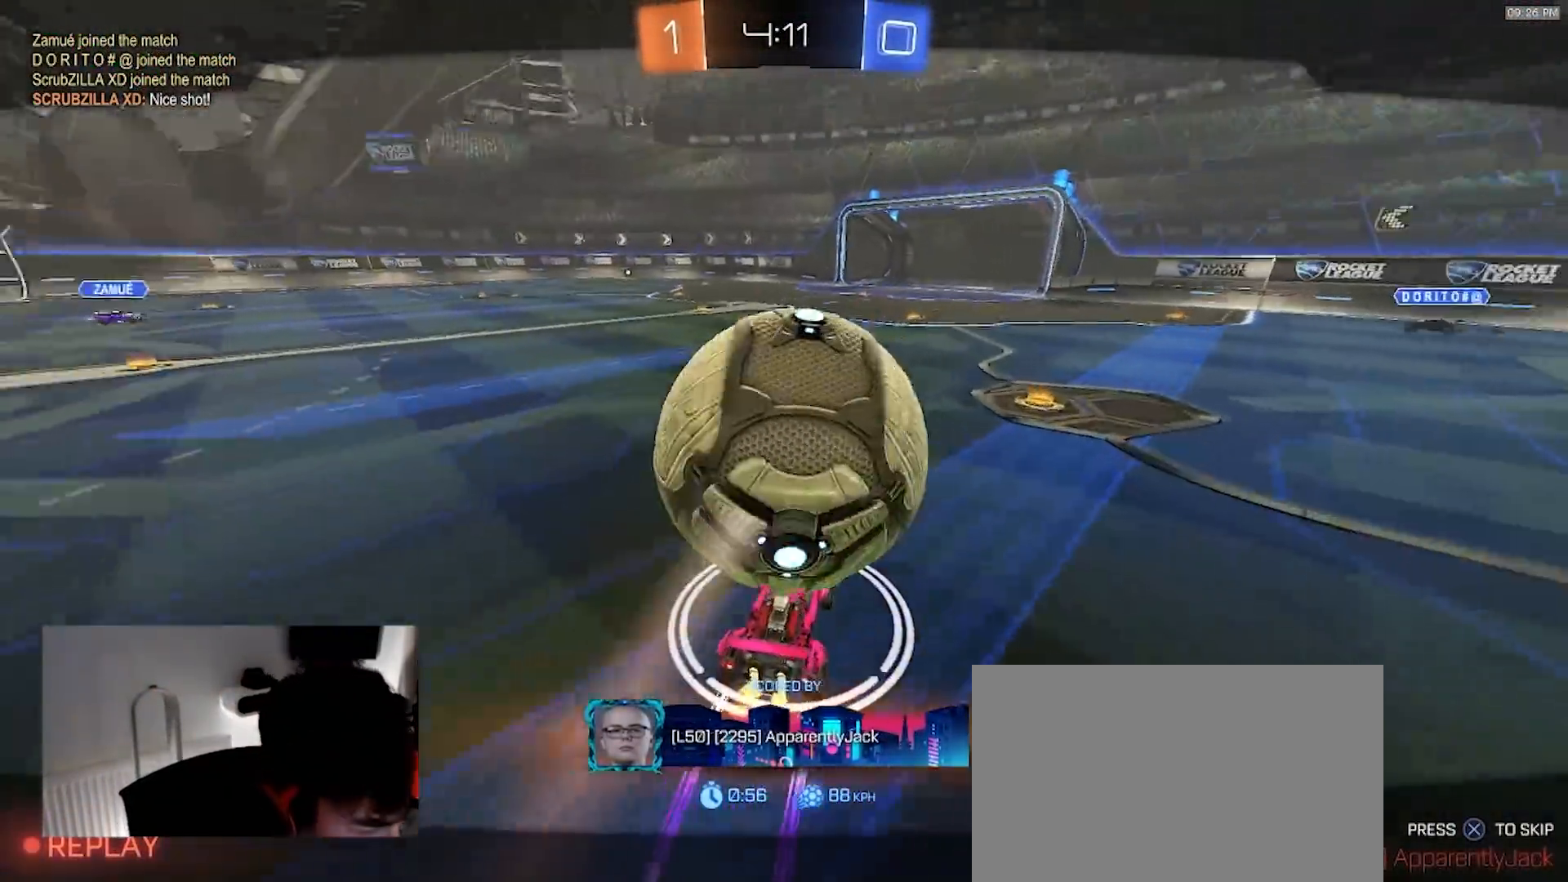
{"dt_ms": 500, "buttons": [], "left_stick": "center", "right_stick": "center", "events": []}
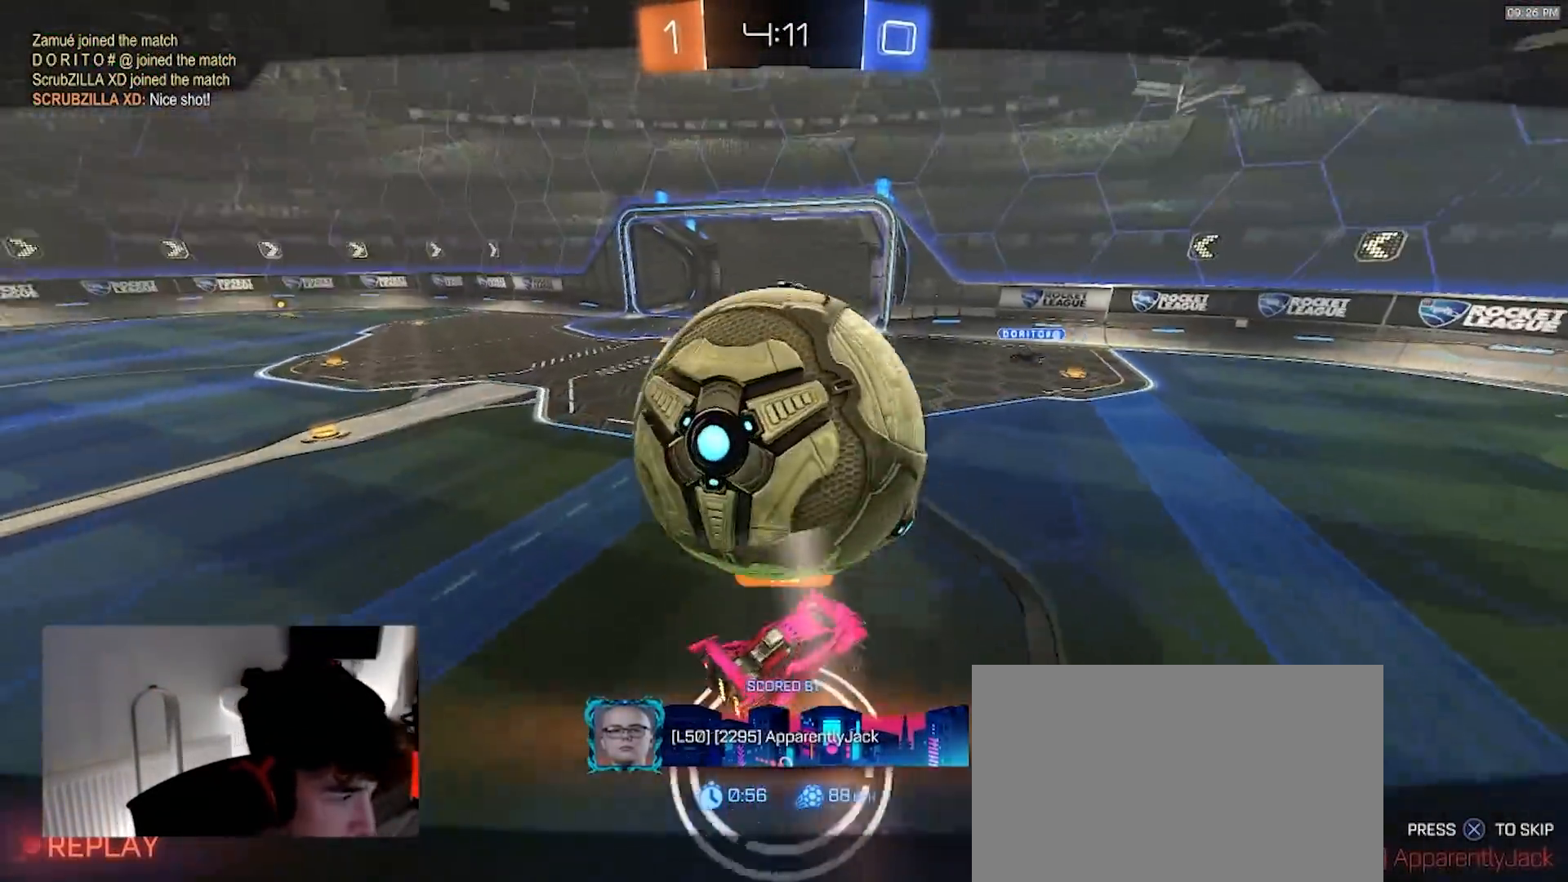
{"dt_ms": 500, "buttons": [], "left_stick": "center", "right_stick": "center", "events": []}
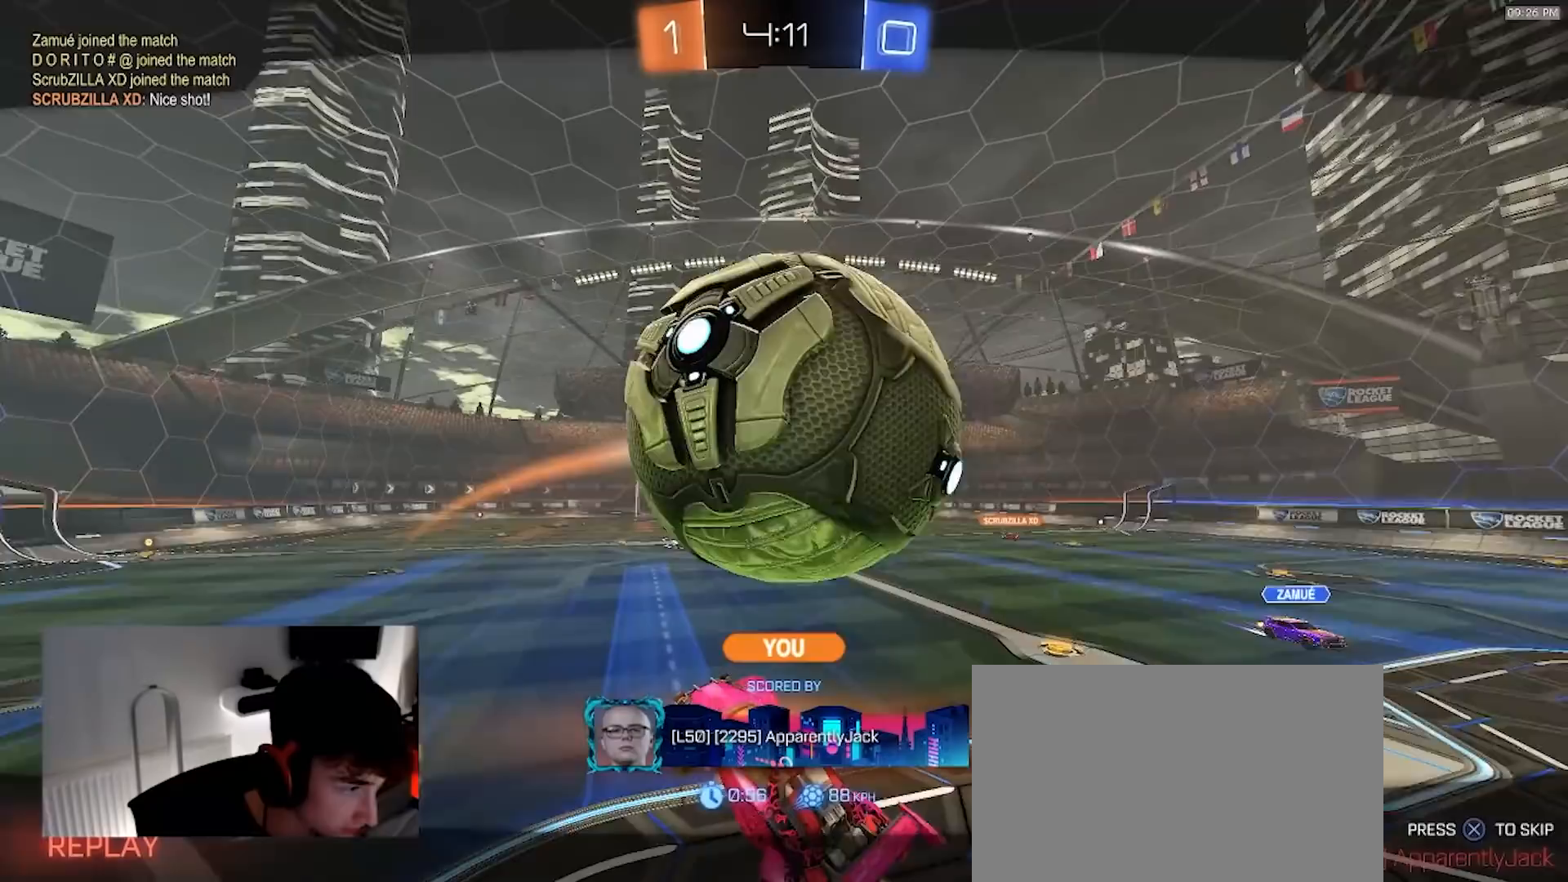
{"dt_ms": 500, "buttons": [], "left_stick": "center", "right_stick": "center", "events": []}
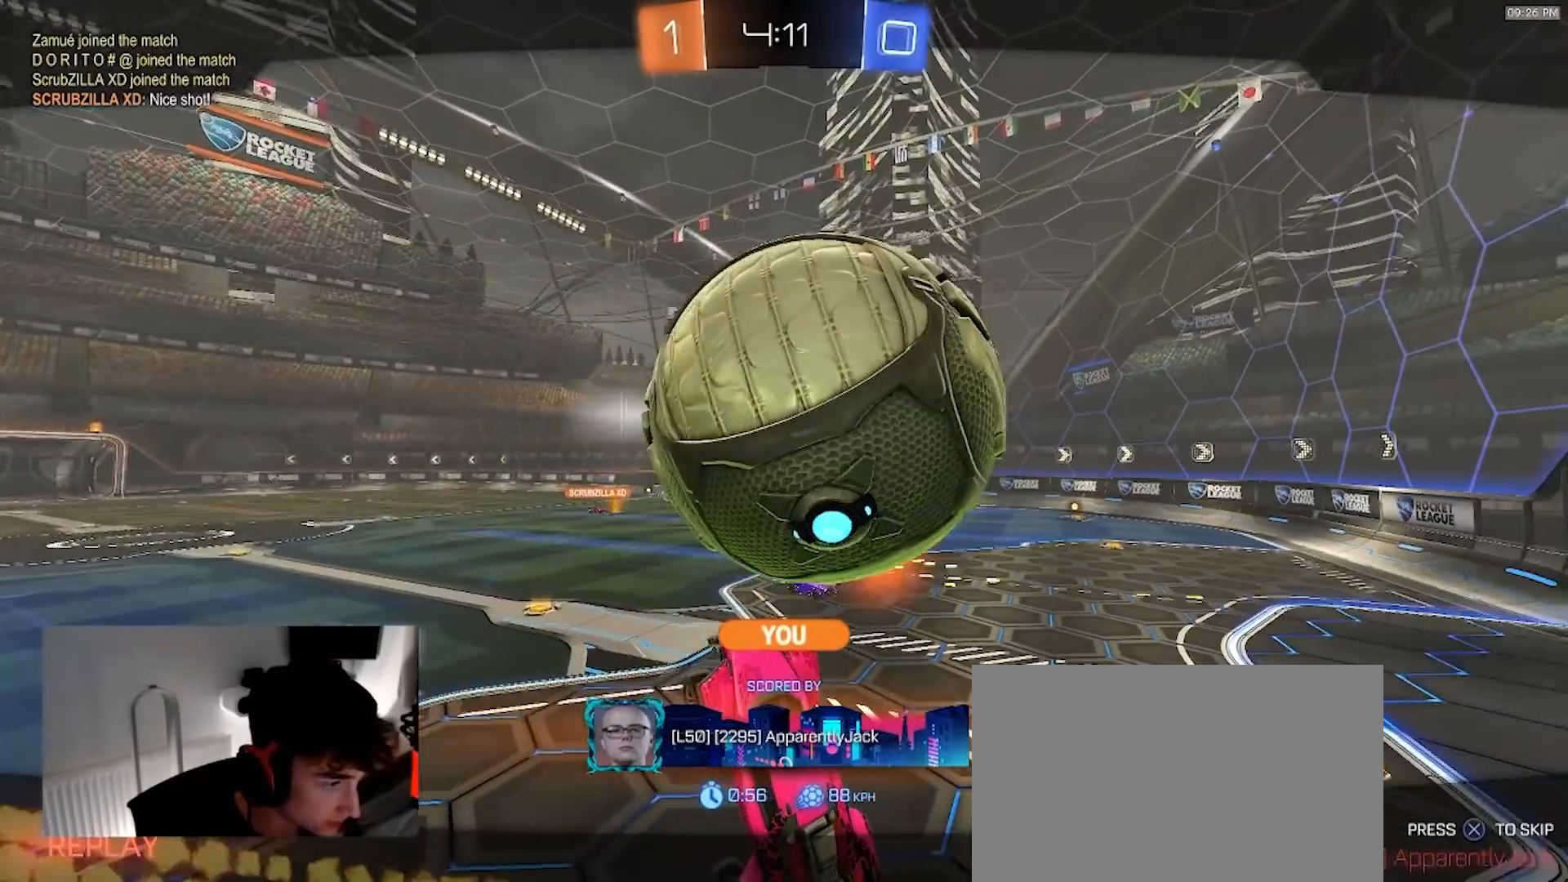
{"dt_ms": 500, "buttons": [], "left_stick": "center", "right_stick": "center", "events": []}
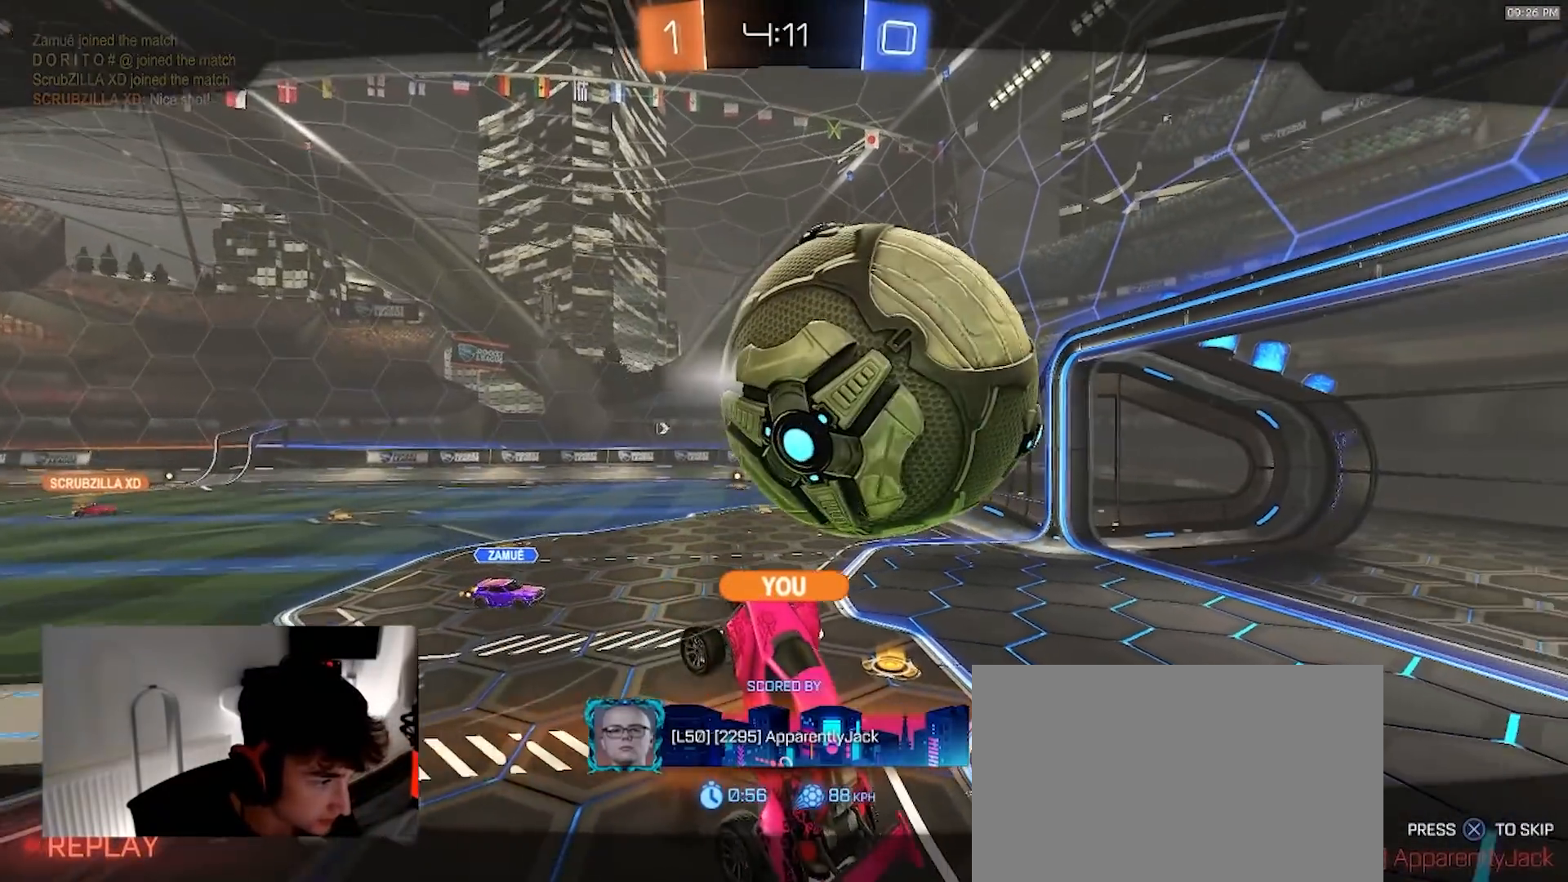
{"dt_ms": 500, "buttons": [], "left_stick": "center", "right_stick": "center", "events": []}
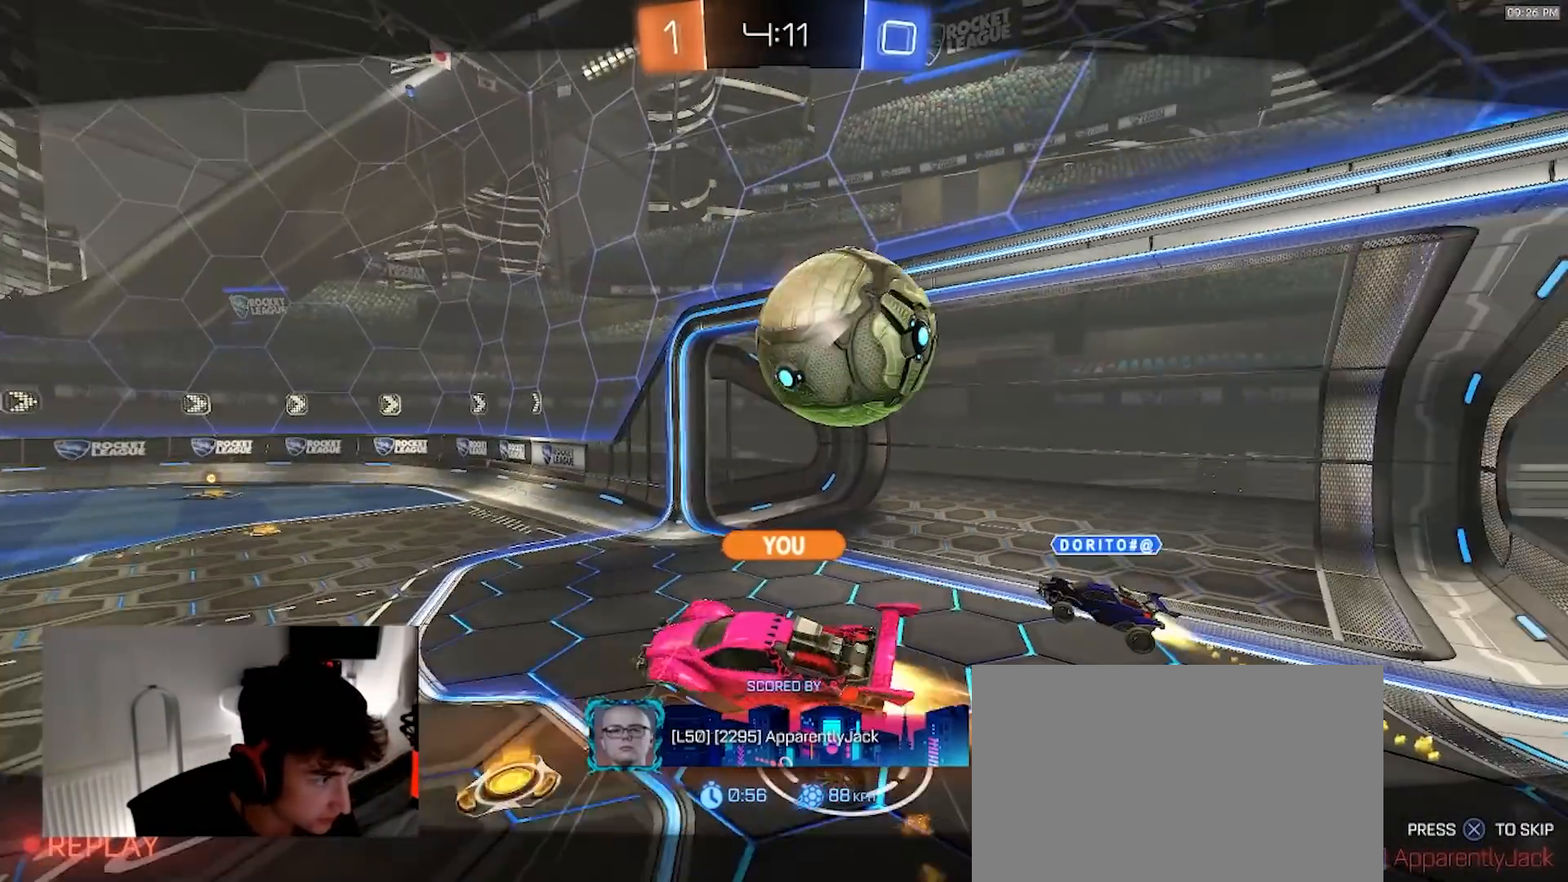
{"dt_ms": 500, "buttons": [], "left_stick": "center", "right_stick": "center", "events": []}
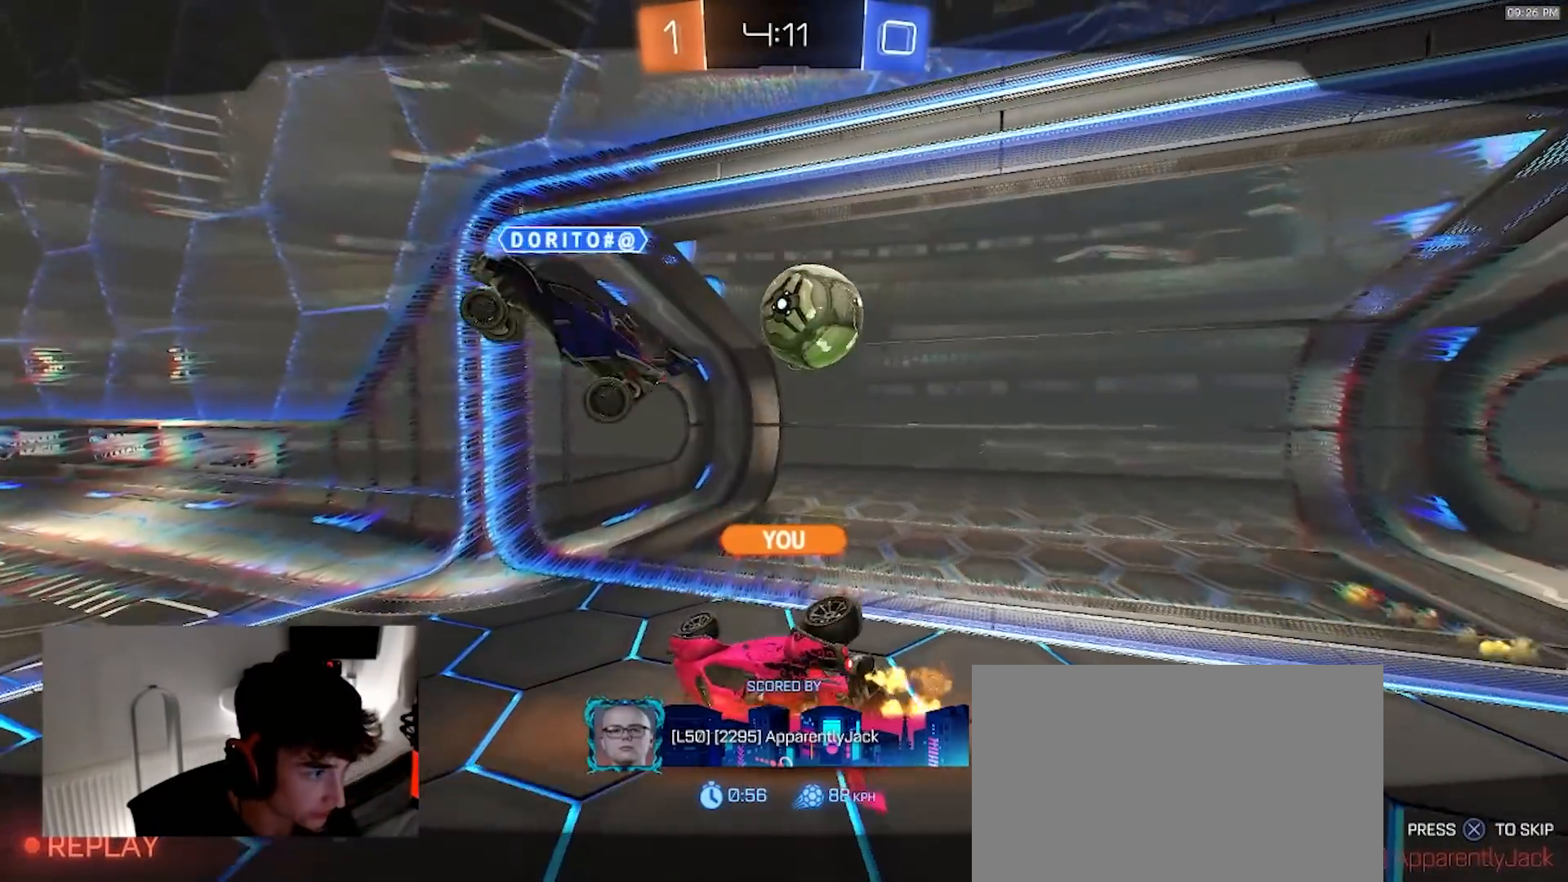
{"dt_ms": 500, "buttons": [], "left_stick": "center", "right_stick": "center", "events": [[267, "CROSS", "down"], [417, "CROSS", "up"]]}
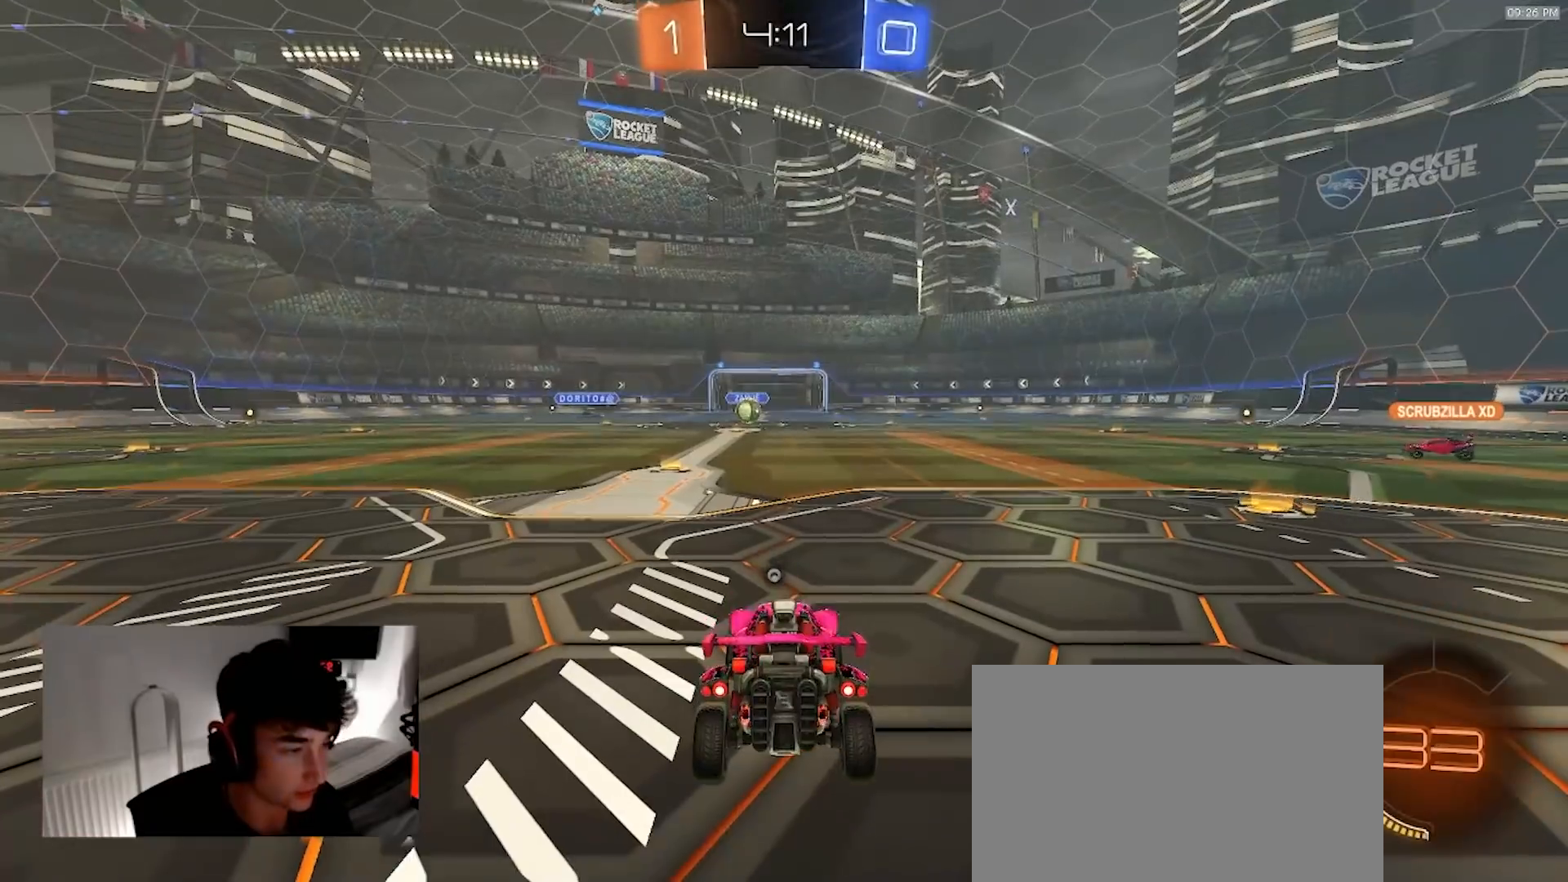
{"dt_ms": 500, "buttons": [], "left_stick": "center", "right_stick": "center", "events": [[150, "DPAD_LEFT", "down"], [250, "DPAD_LEFT", "up"], [317, "DPAD_RIGHT", "down"], [367, "DPAD_RIGHT", "up"]]}
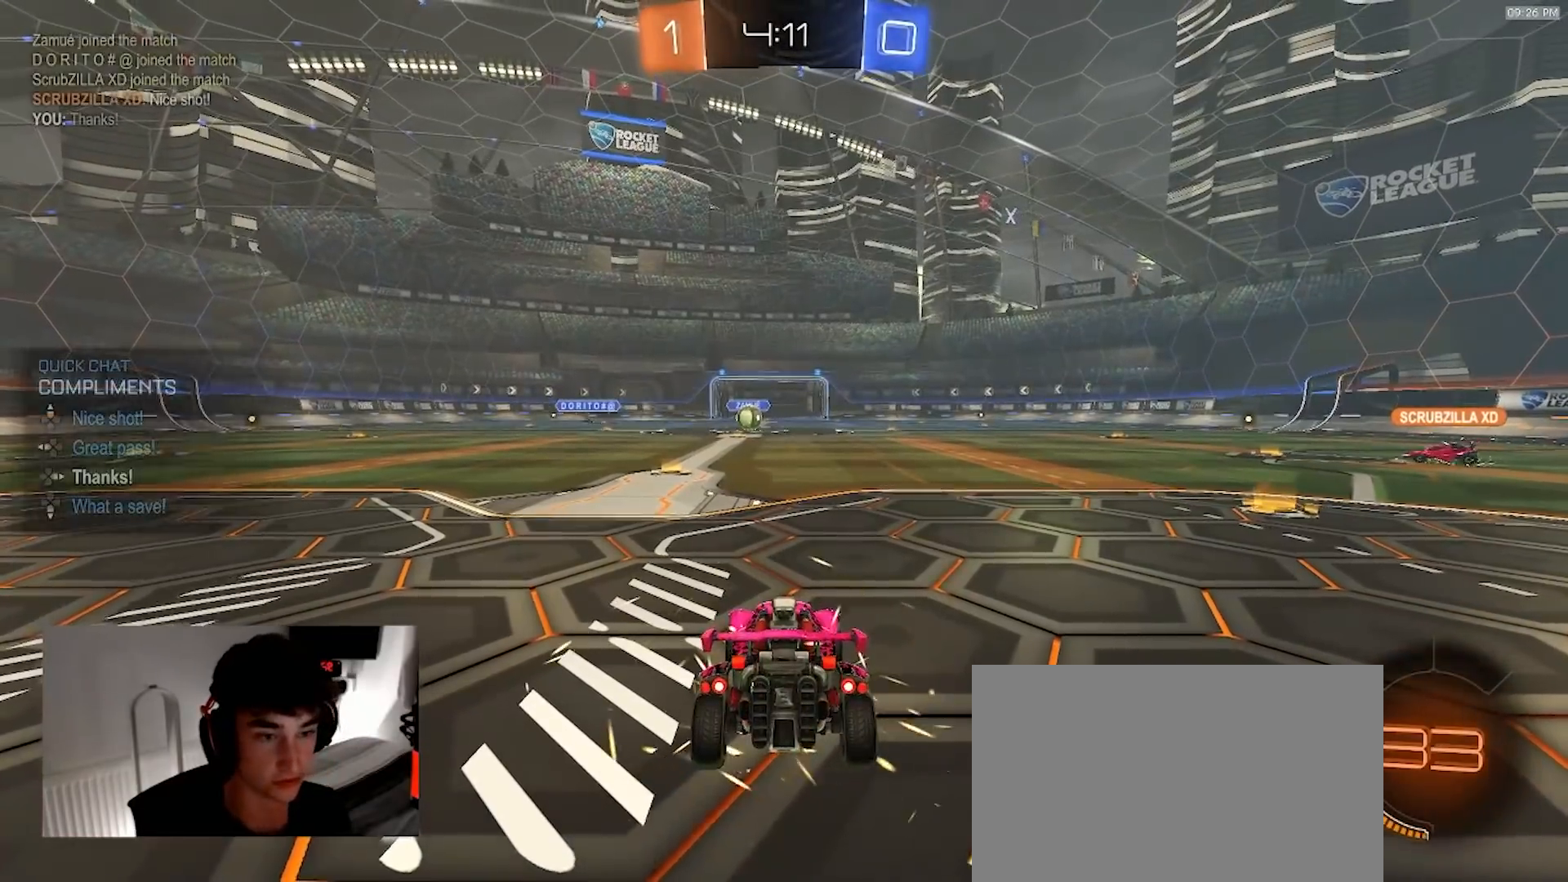
{"dt_ms": 500, "buttons": ["R2"], "left_stick": "up", "right_stick": "center", "events": [[17, "TRIANGLE", "down"], [167, "TRIANGLE", "up"], [217, "left_stick", "left"], [317, "left_stick", "up-right"], [350, "R2", "down"], [417, "left_stick", "up"]]}
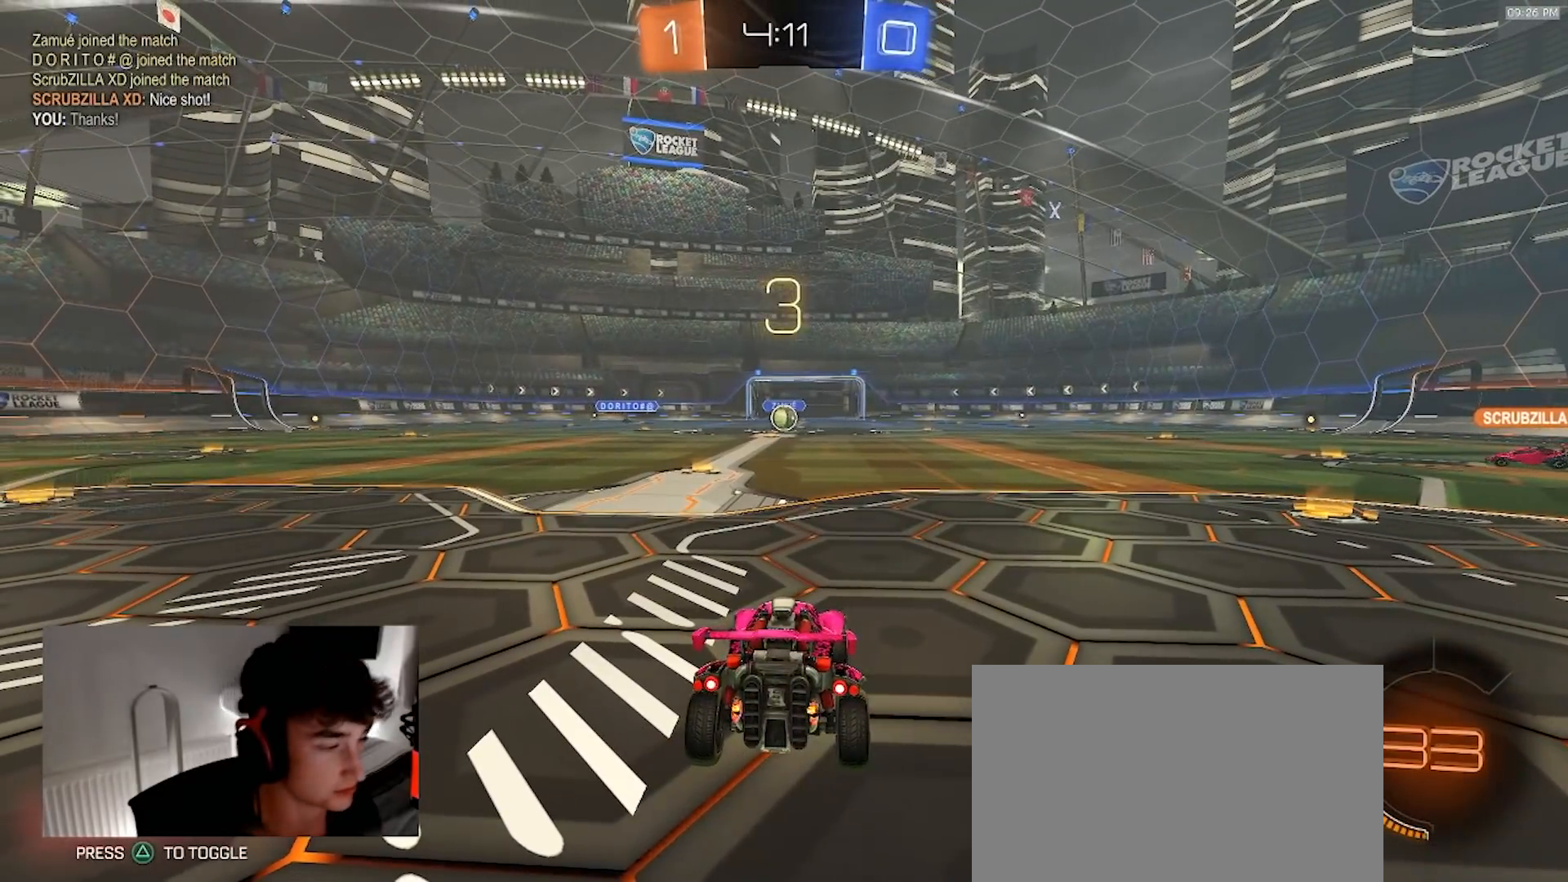
{"dt_ms": 500, "buttons": ["R2"], "left_stick": "left", "right_stick": "center", "events": [[17, "left_stick", "up-right"], [150, "left_stick", "up"], [300, "left_stick", "up-right"], [417, "left_stick", "center"], [467, "left_stick", "left"]]}
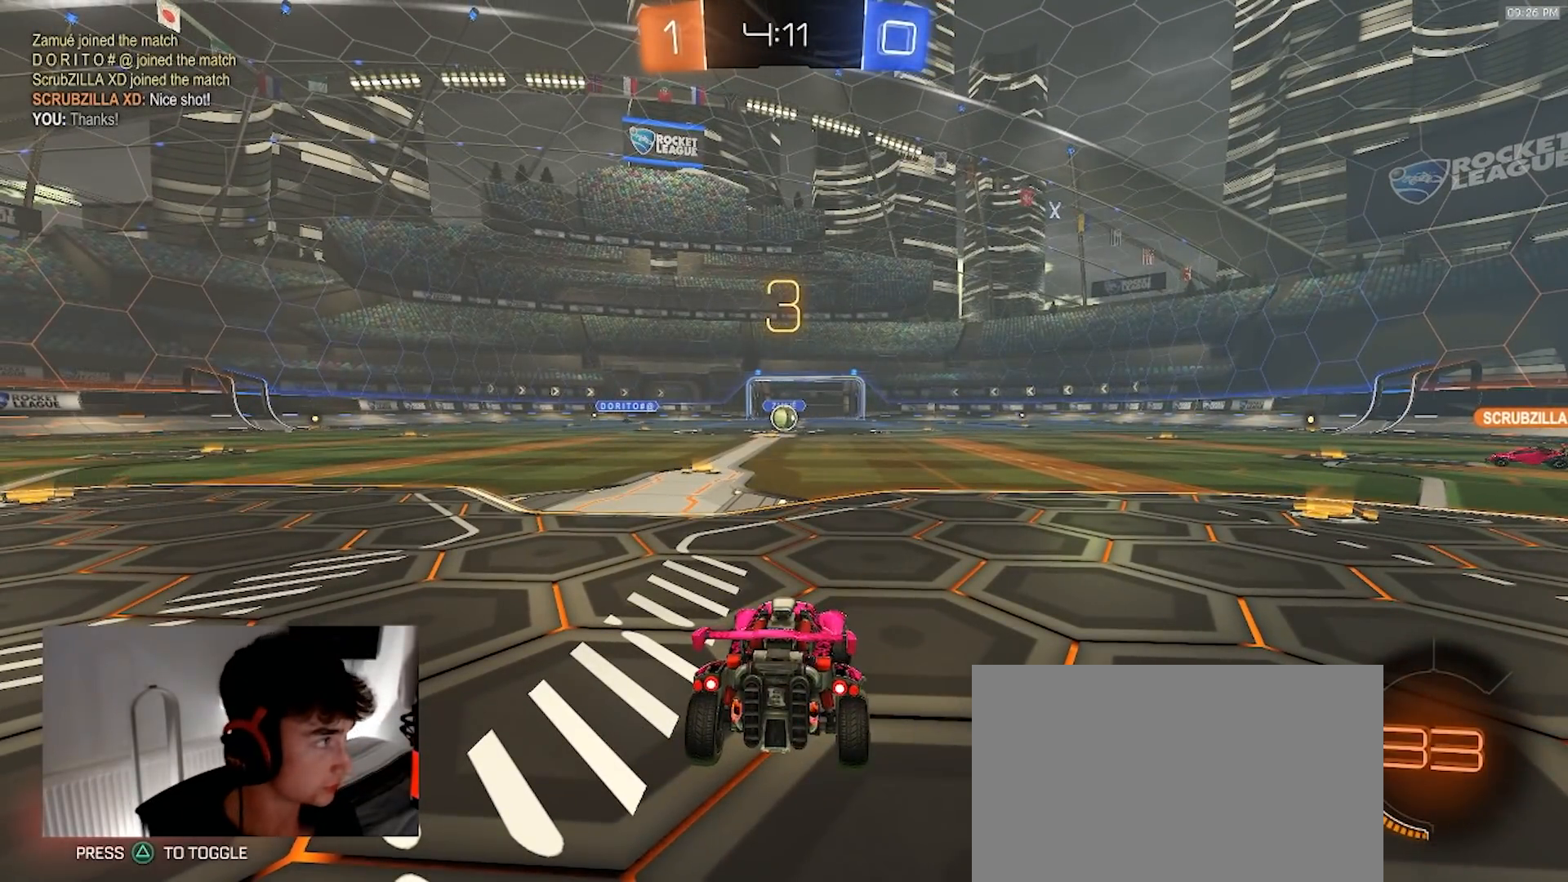
{"dt_ms": 500, "buttons": ["R2"], "left_stick": "up-left", "right_stick": "center", "events": [[83, "left_stick", "up-right"], [233, "left_stick", "up-left"], [333, "left_stick", "up-right"], [417, "left_stick", "up-left"]]}
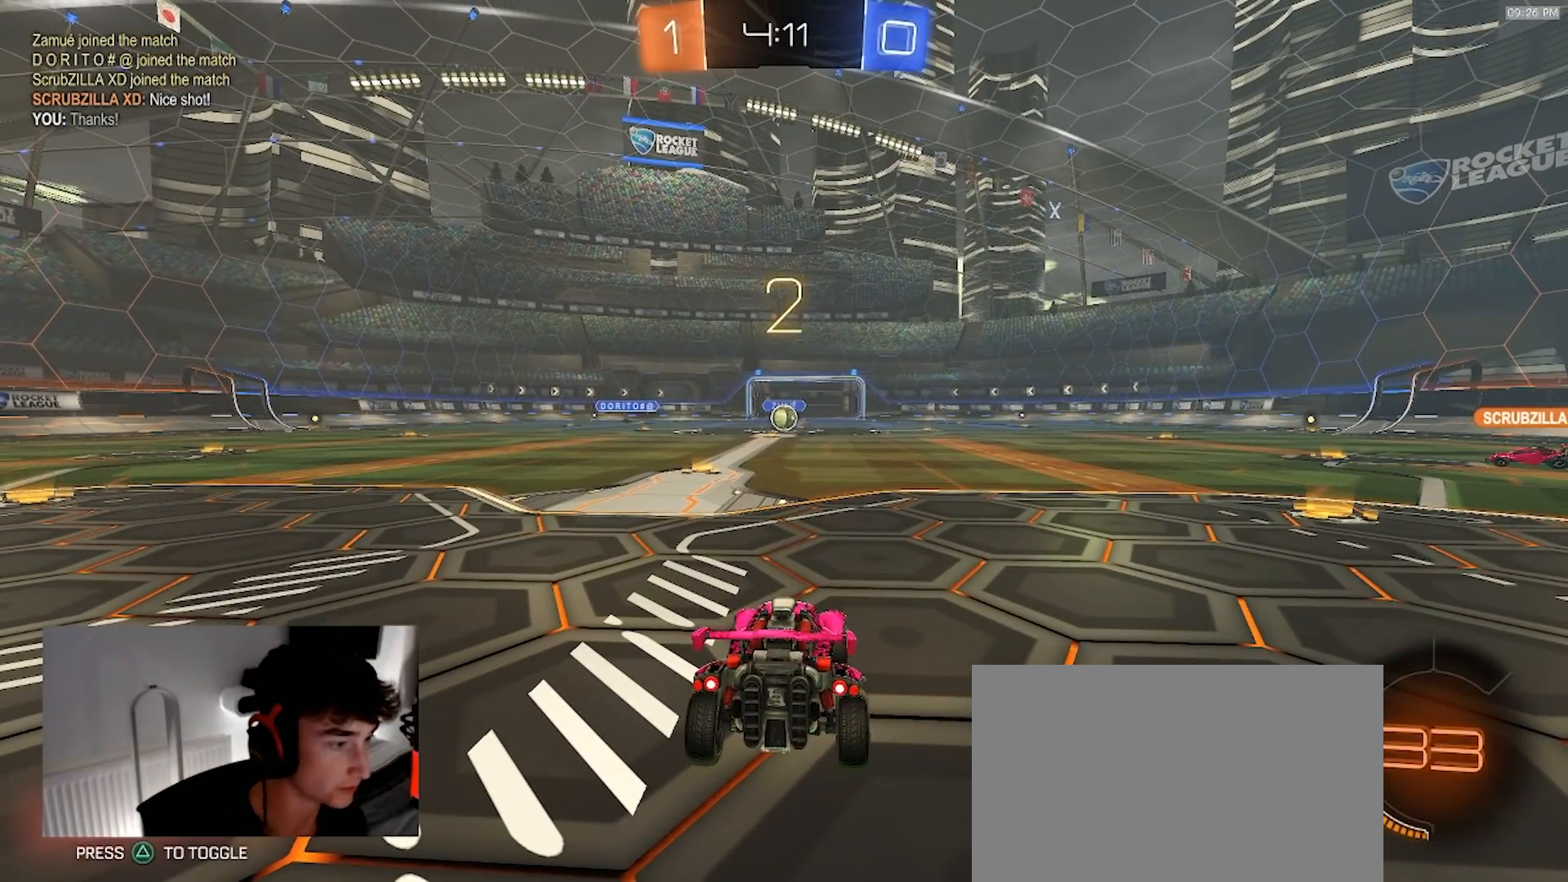
{"dt_ms": 500, "buttons": ["R2", "SELECT"], "left_stick": "up-right", "right_stick": "center", "events": [[33, "left_stick", "up-right"], [117, "left_stick", "up-left"], [233, "left_stick", "up-right"], [317, "left_stick", "up-left"], [383, "SELECT", "down"], [467, "left_stick", "up-right"]]}
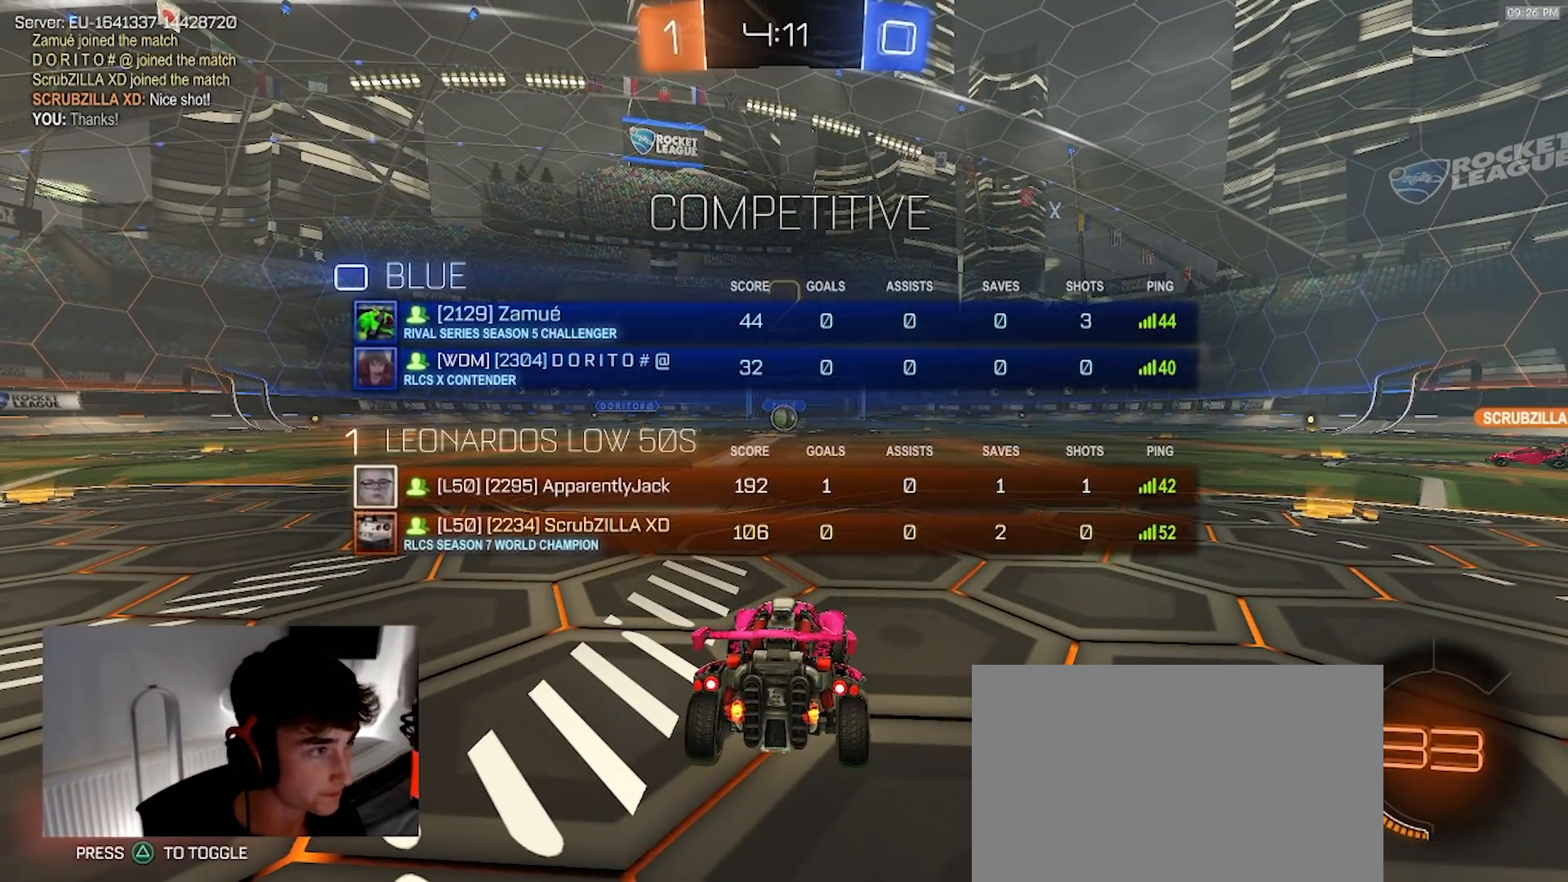
{"dt_ms": 500, "buttons": ["R2", "SELECT"], "left_stick": "up-right", "right_stick": "center", "events": [[100, "left_stick", "up-left"], [200, "left_stick", "up-right"], [333, "left_stick", "up-left"], [417, "left_stick", "up-right"]]}
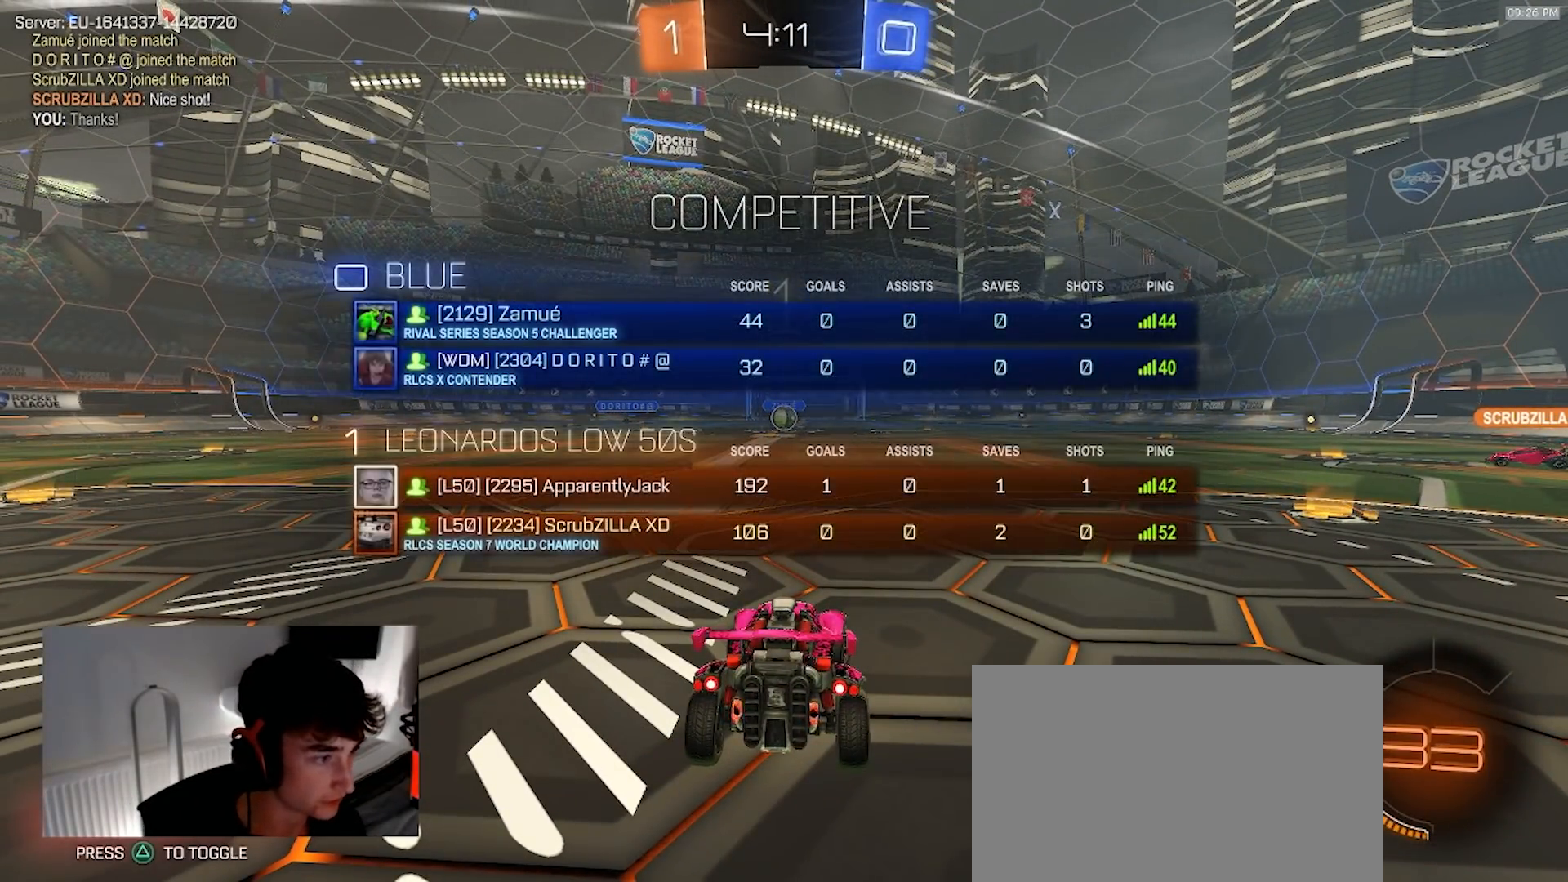
{"dt_ms": 500, "buttons": ["R2"], "left_stick": "center", "right_stick": "center", "events": [[67, "left_stick", "center"], [83, "SELECT", "up"]]}
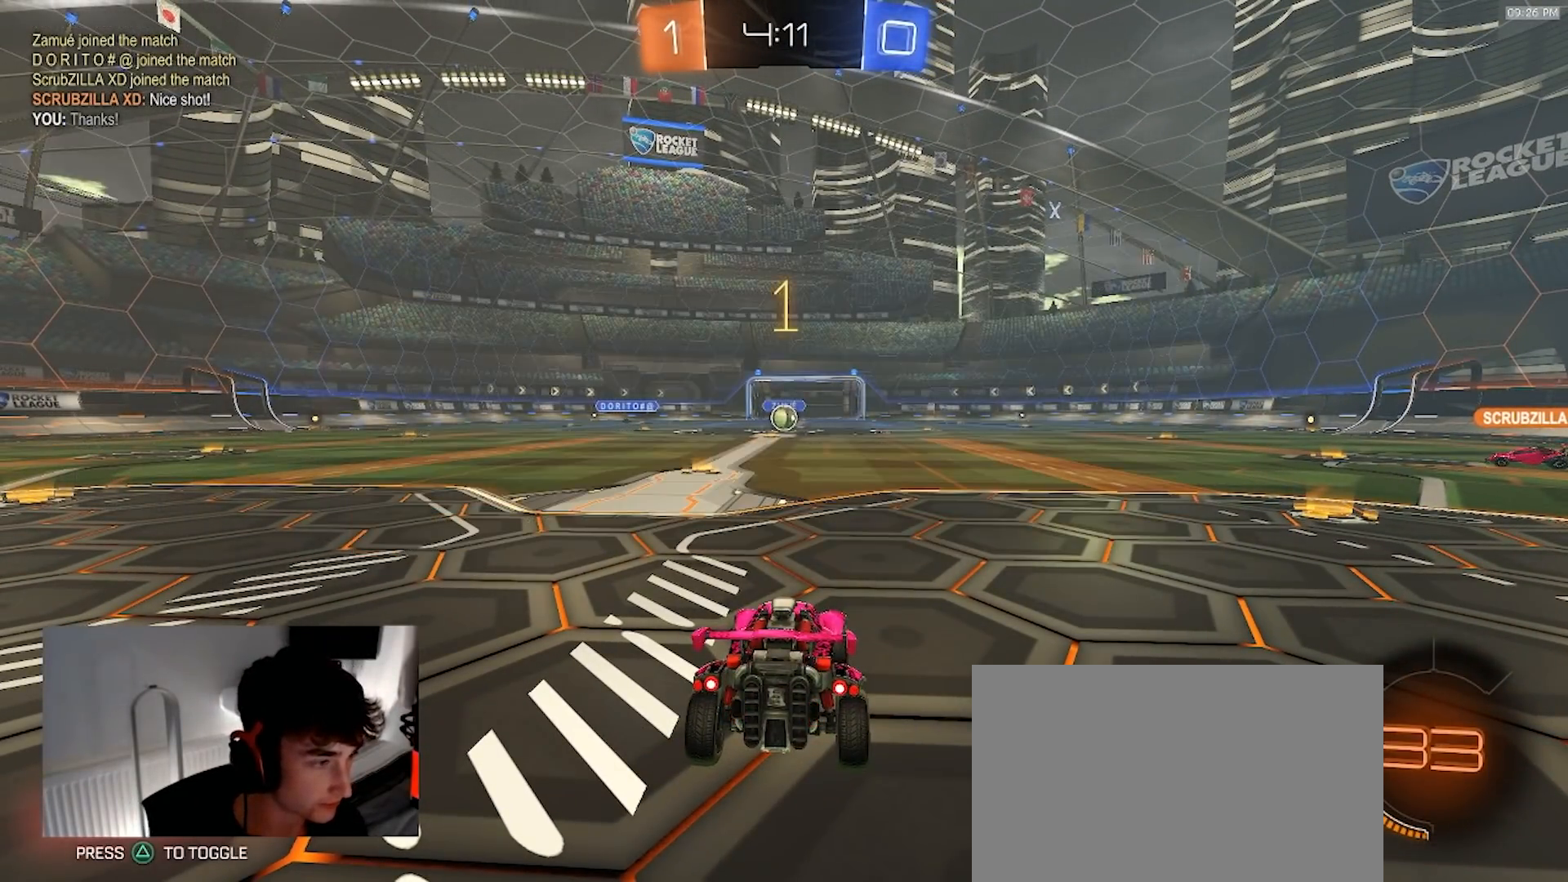
{"dt_ms": 500, "buttons": ["R2"], "left_stick": "center", "right_stick": "center", "events": [[217, "left_stick", "left"], [350, "left_stick", "center"]]}
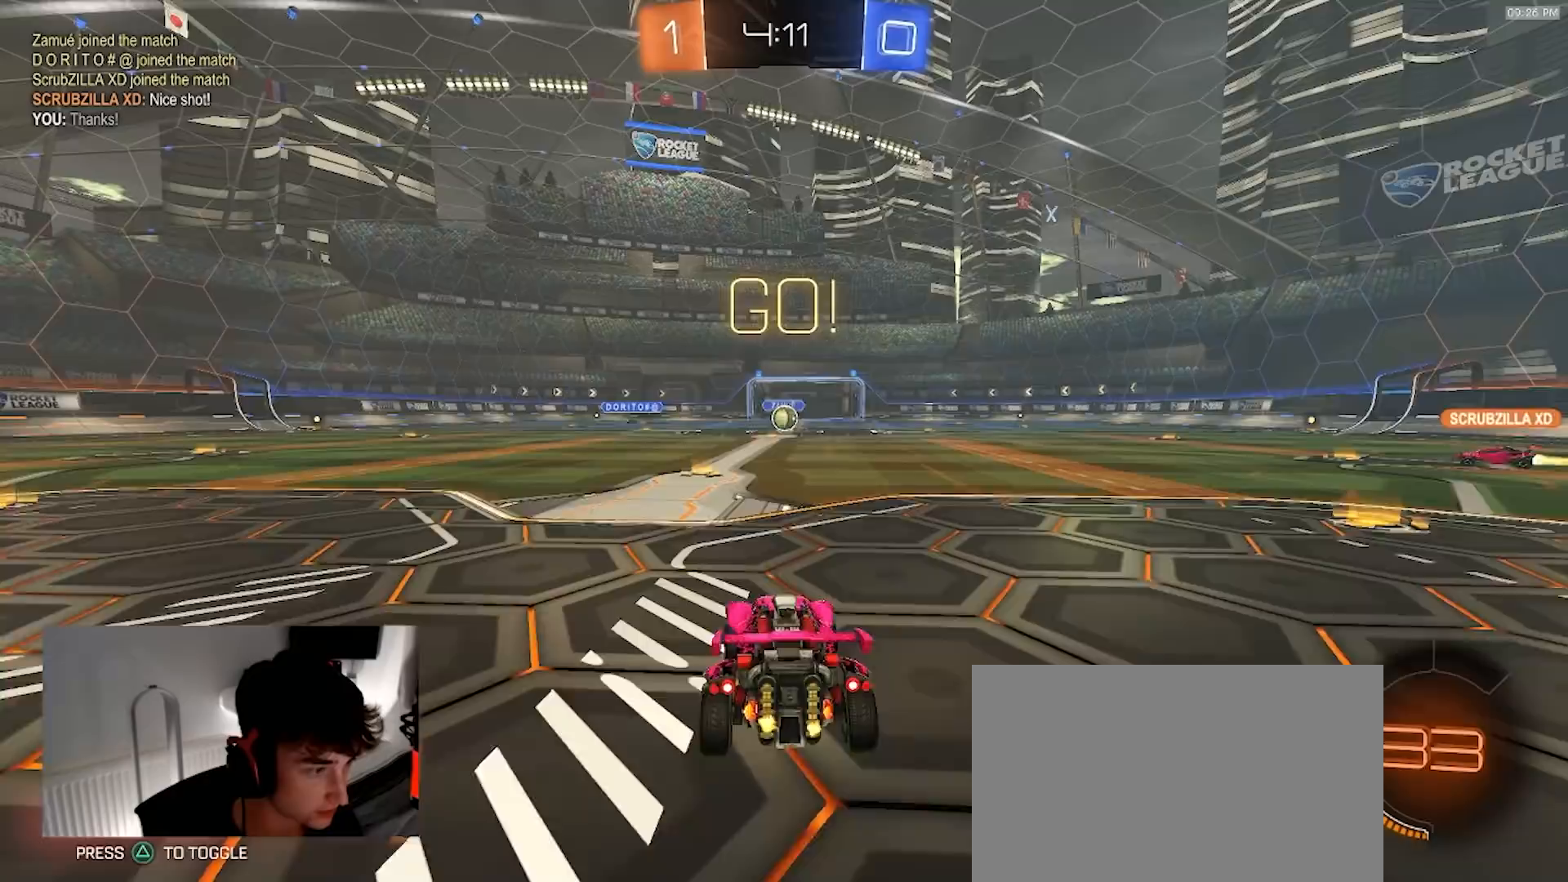
{"dt_ms": 500, "buttons": ["CROSS", "R2"], "left_stick": "up", "right_stick": "center", "events": [[100, "R1", "down"], [283, "CROSS", "down"], [283, "left_stick", "up"], [367, "CROSS", "up"], [433, "CROSS", "down"], [450, "R1", "up"]]}
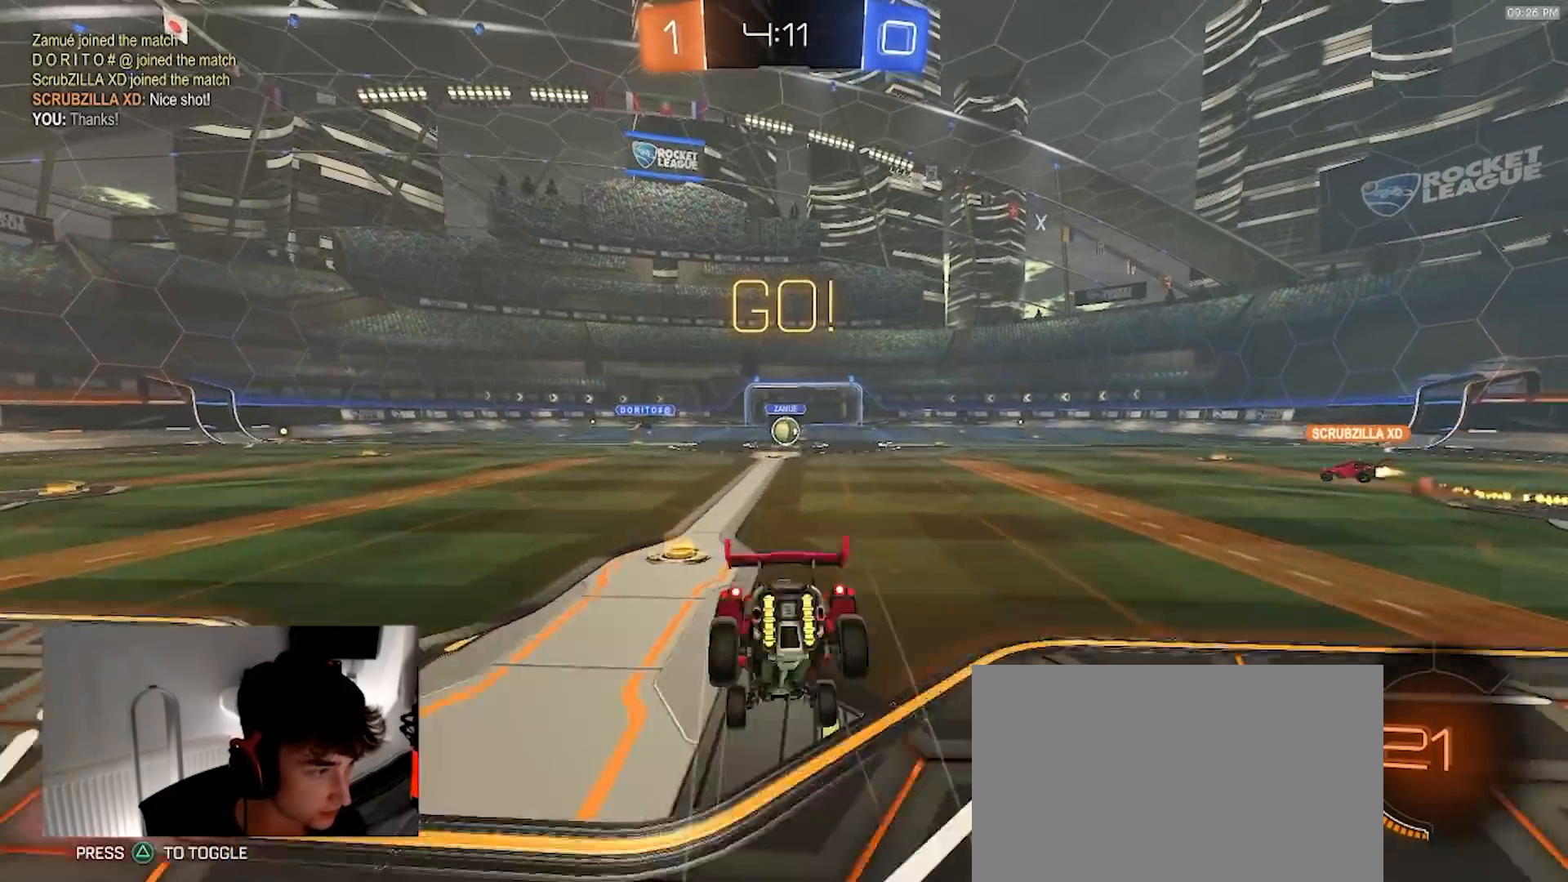
{"dt_ms": 500, "buttons": [], "left_stick": "up", "right_stick": "center", "events": [[17, "CROSS", "up"], [100, "R2", "up"]]}
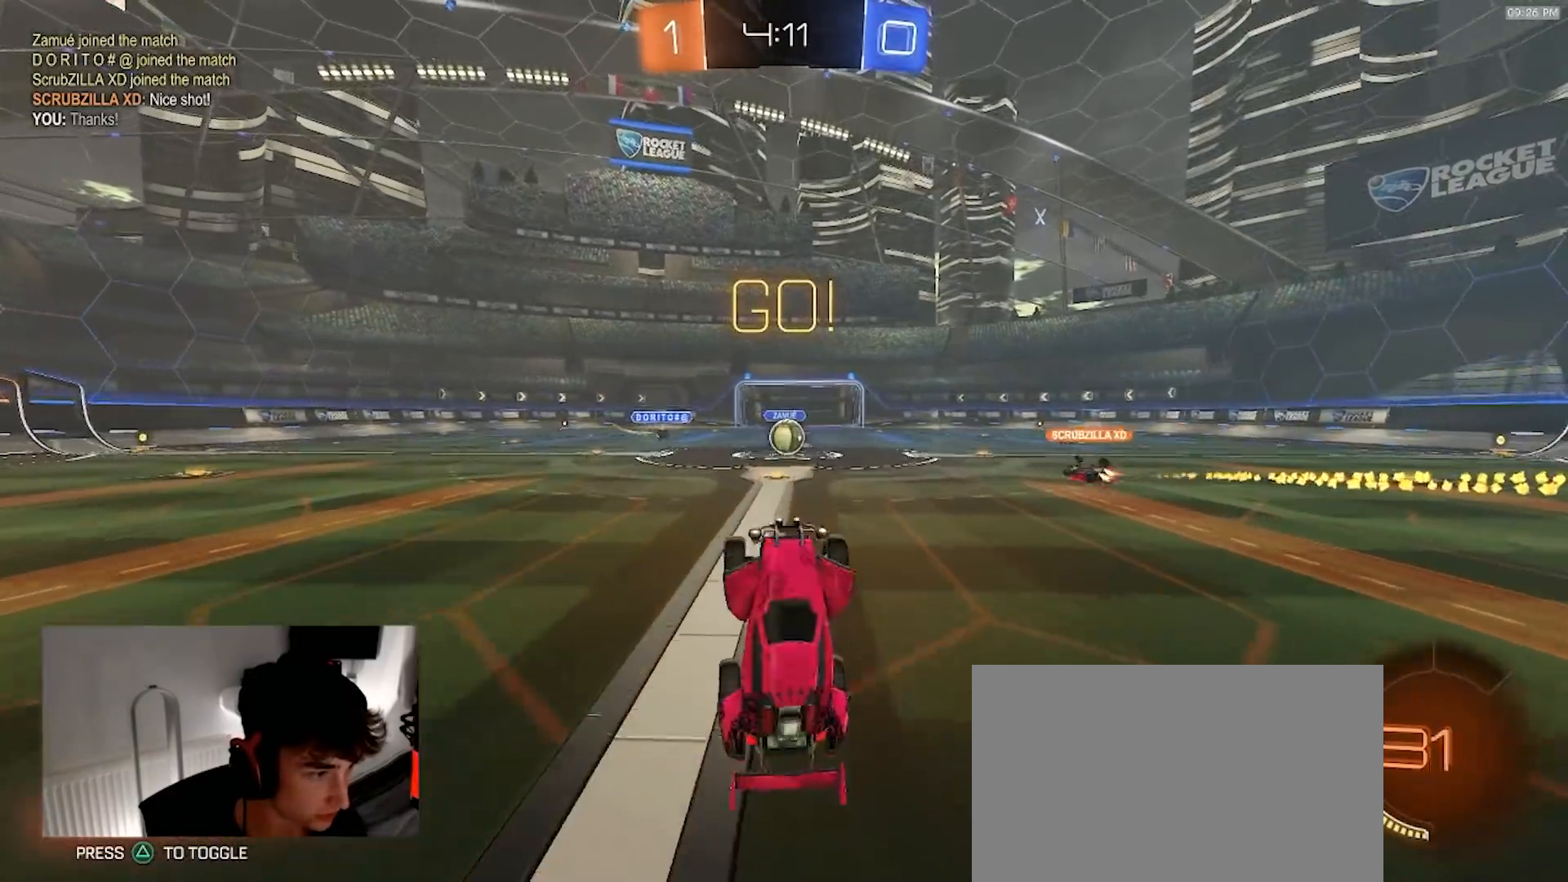
{"dt_ms": 500, "buttons": ["R2"], "left_stick": "right", "right_stick": "center", "events": [[133, "left_stick", "center"], [433, "R2", "down"], [450, "left_stick", "right"]]}
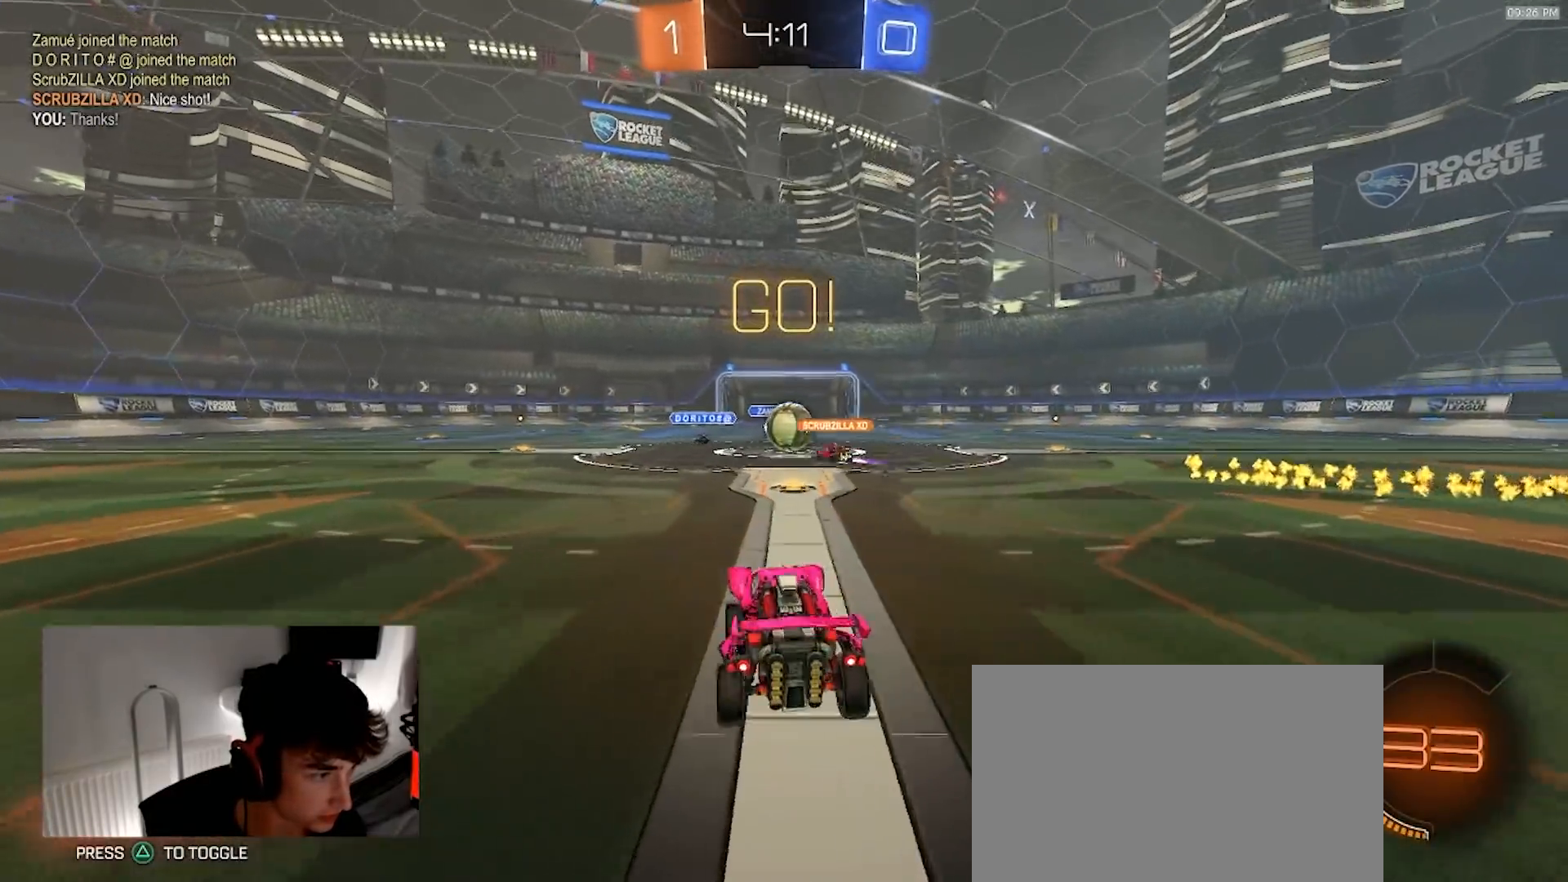
{"dt_ms": 500, "buttons": ["R2"], "left_stick": "center", "right_stick": "center", "events": [[67, "left_stick", "left"], [167, "L1", "down"], [217, "L1", "up"], [500, "left_stick", "center"]]}
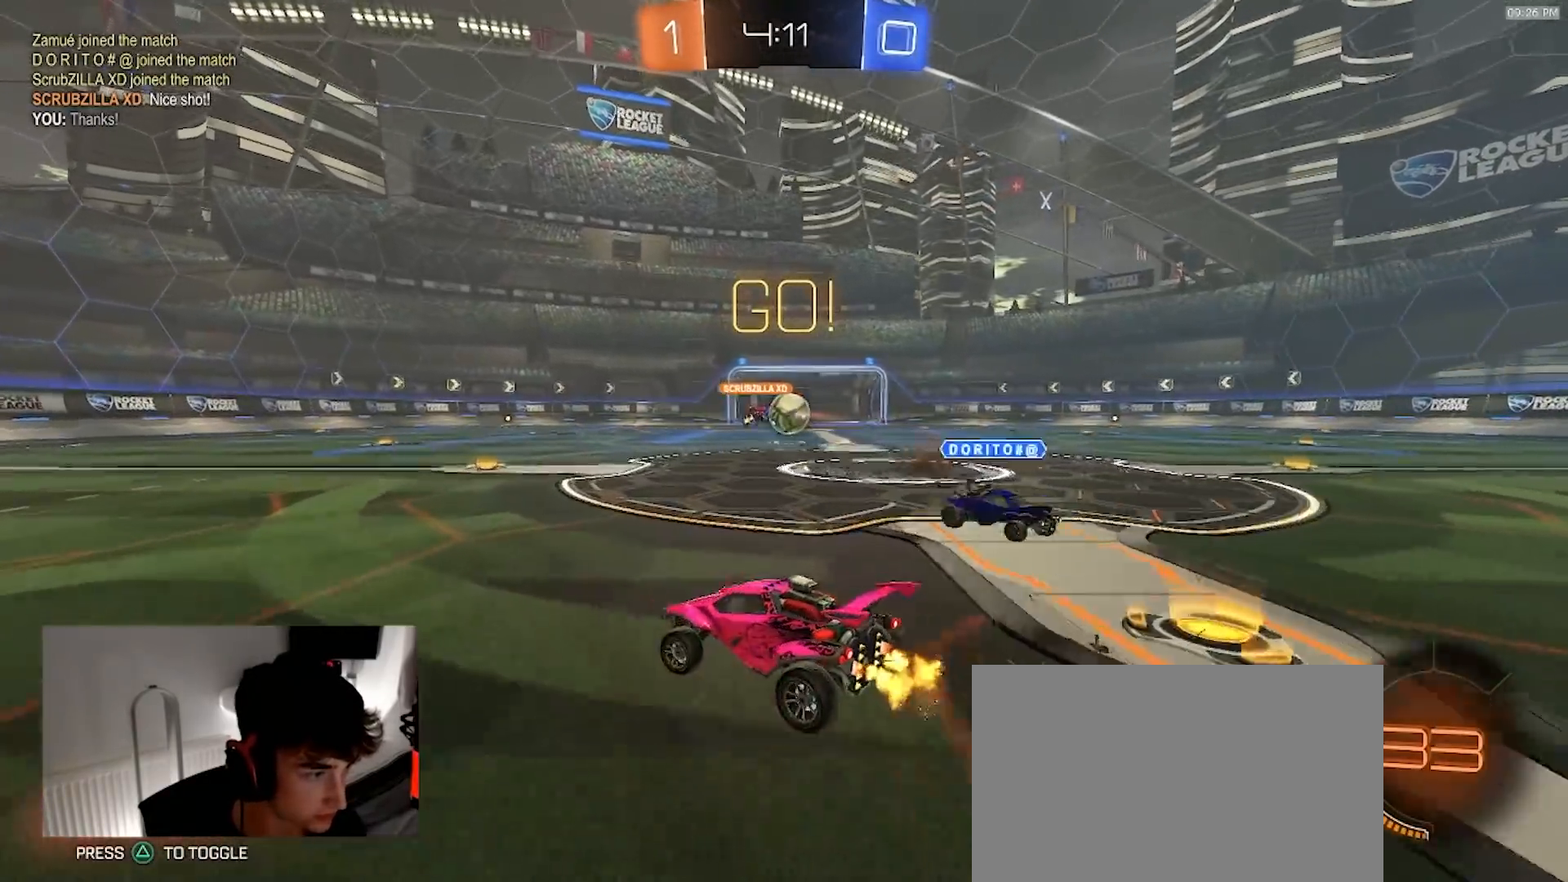
{"dt_ms": 500, "buttons": ["R2"], "left_stick": "left", "right_stick": "center", "events": [[17, "left_stick", "right"], [117, "left_stick", "left"], [200, "R2", "up"], [267, "R2", "down"]]}
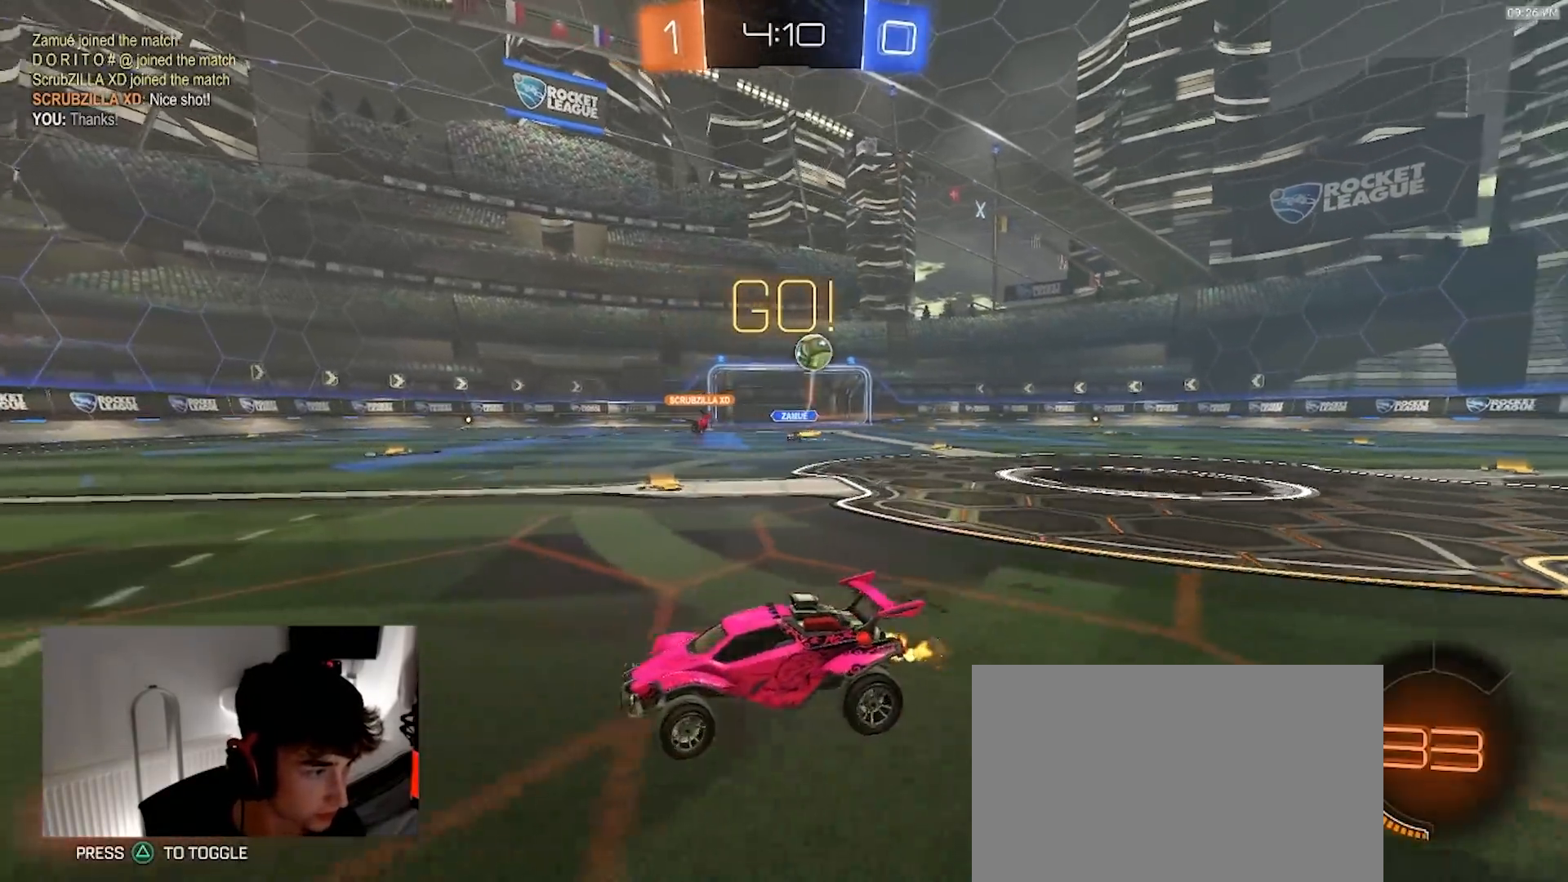
{"dt_ms": 500, "buttons": ["CROSS", "R1", "R2"], "left_stick": "center", "right_stick": "center", "events": [[200, "R1", "down"], [217, "TRIANGLE", "down"], [217, "left_stick", "center"], [317, "left_stick", "left"], [350, "TRIANGLE", "up"], [450, "left_stick", "center"], [483, "CROSS", "down"]]}
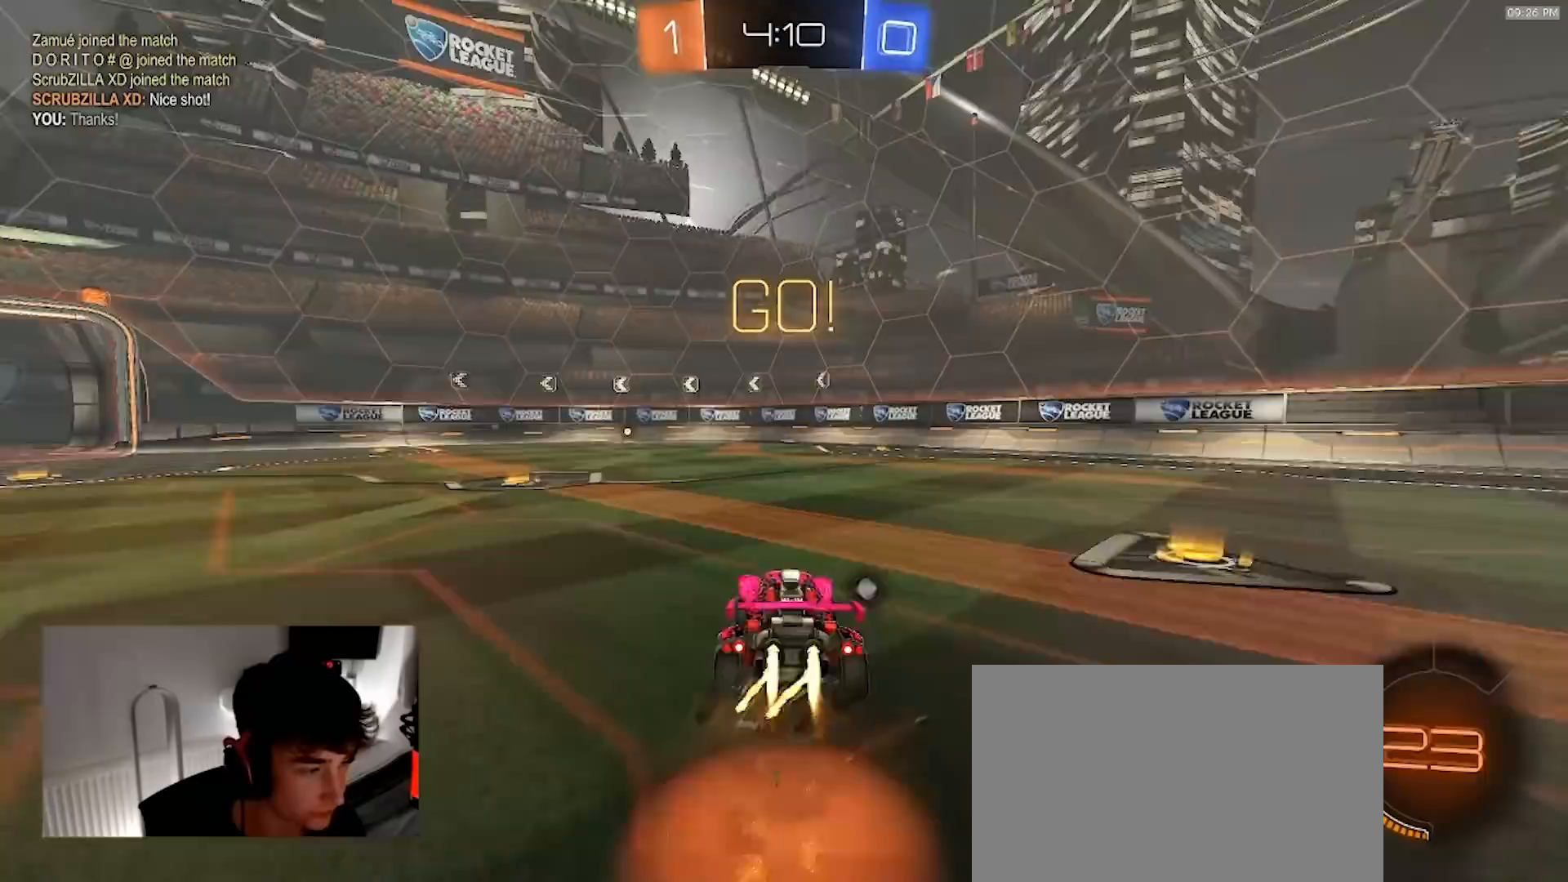
{"dt_ms": 500, "buttons": ["L1", "R1"], "left_stick": "down-left", "right_stick": "center"}
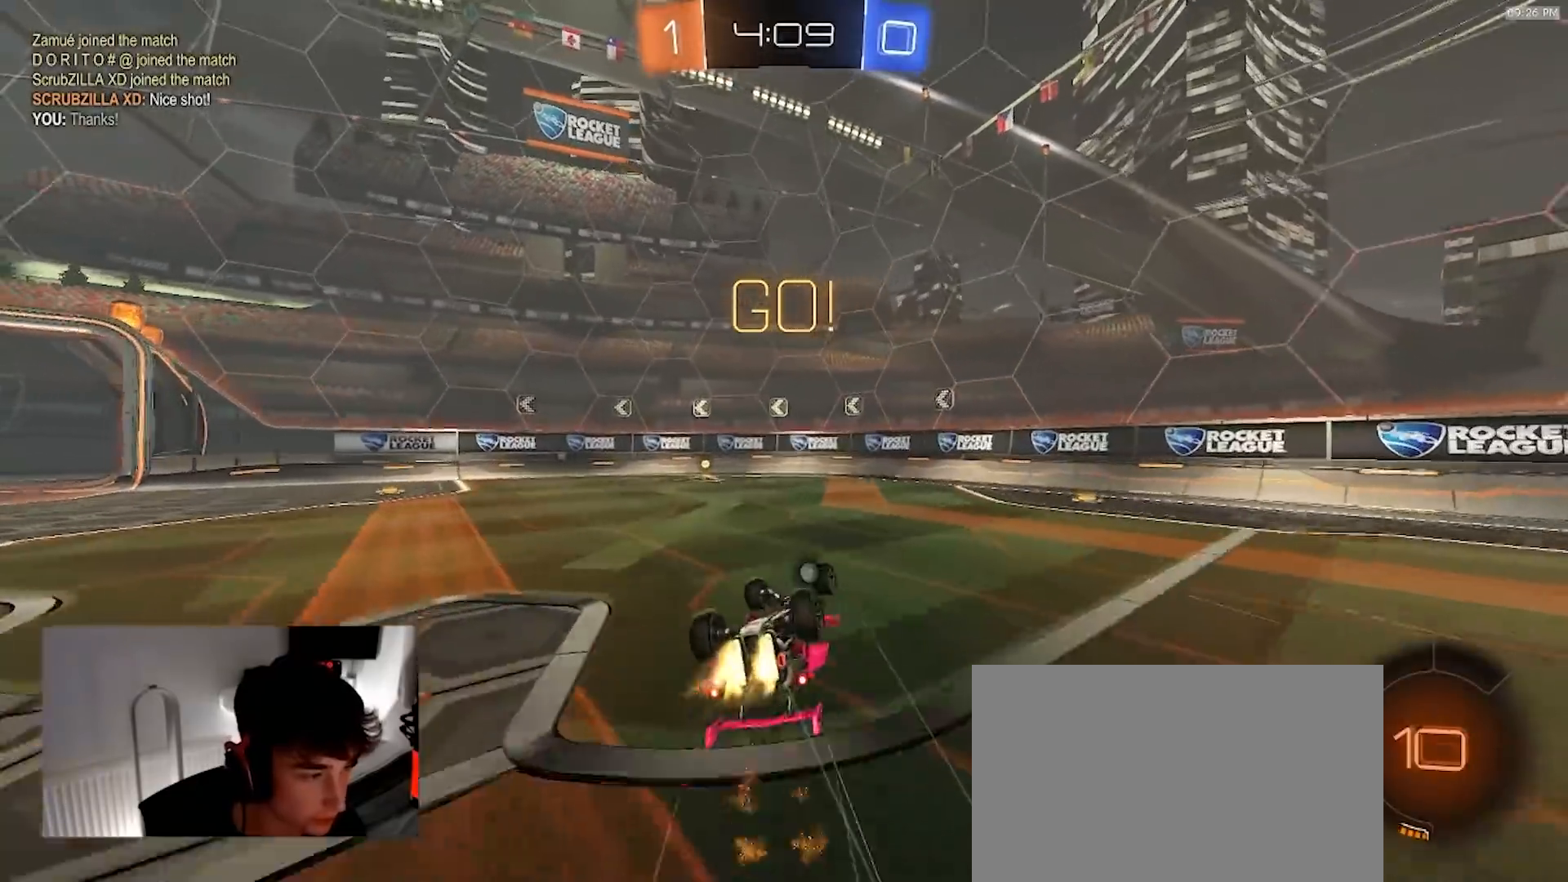
{"dt_ms": 500, "buttons": ["R2"], "left_stick": "center", "right_stick": "center", "events": [[100, "R1", "up"], [167, "R2", "down"], [333, "L1", "up"], [350, "TRIANGLE", "down"], [350, "left_stick", "center"], [450, "TRIANGLE", "up"]]}
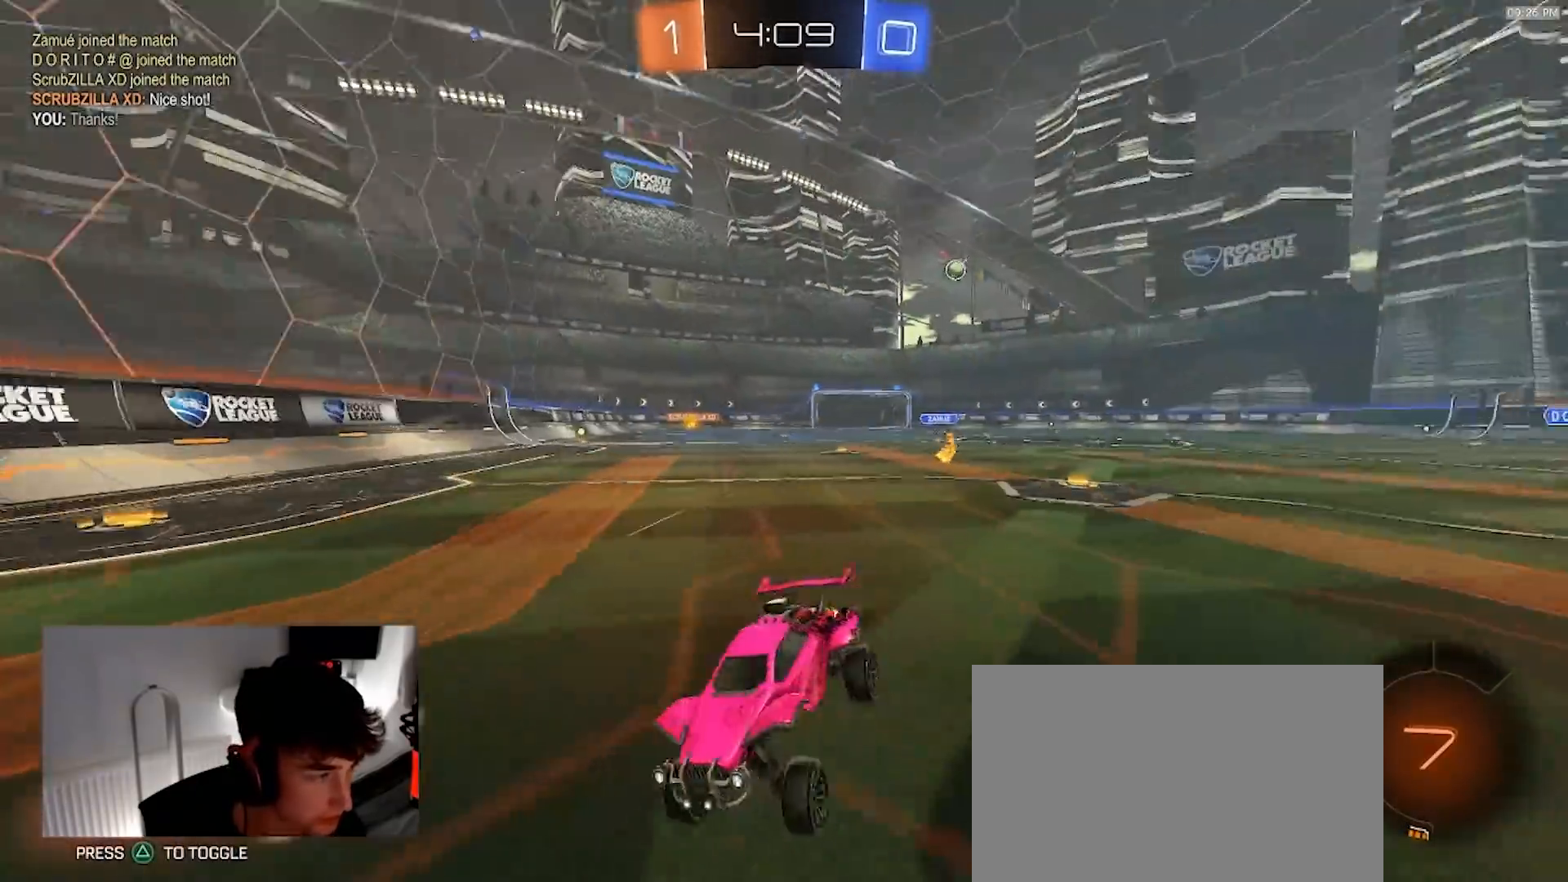
{"dt_ms": 1000, "buttons": ["R2"], "left_stick": "left", "right_stick": "center"}
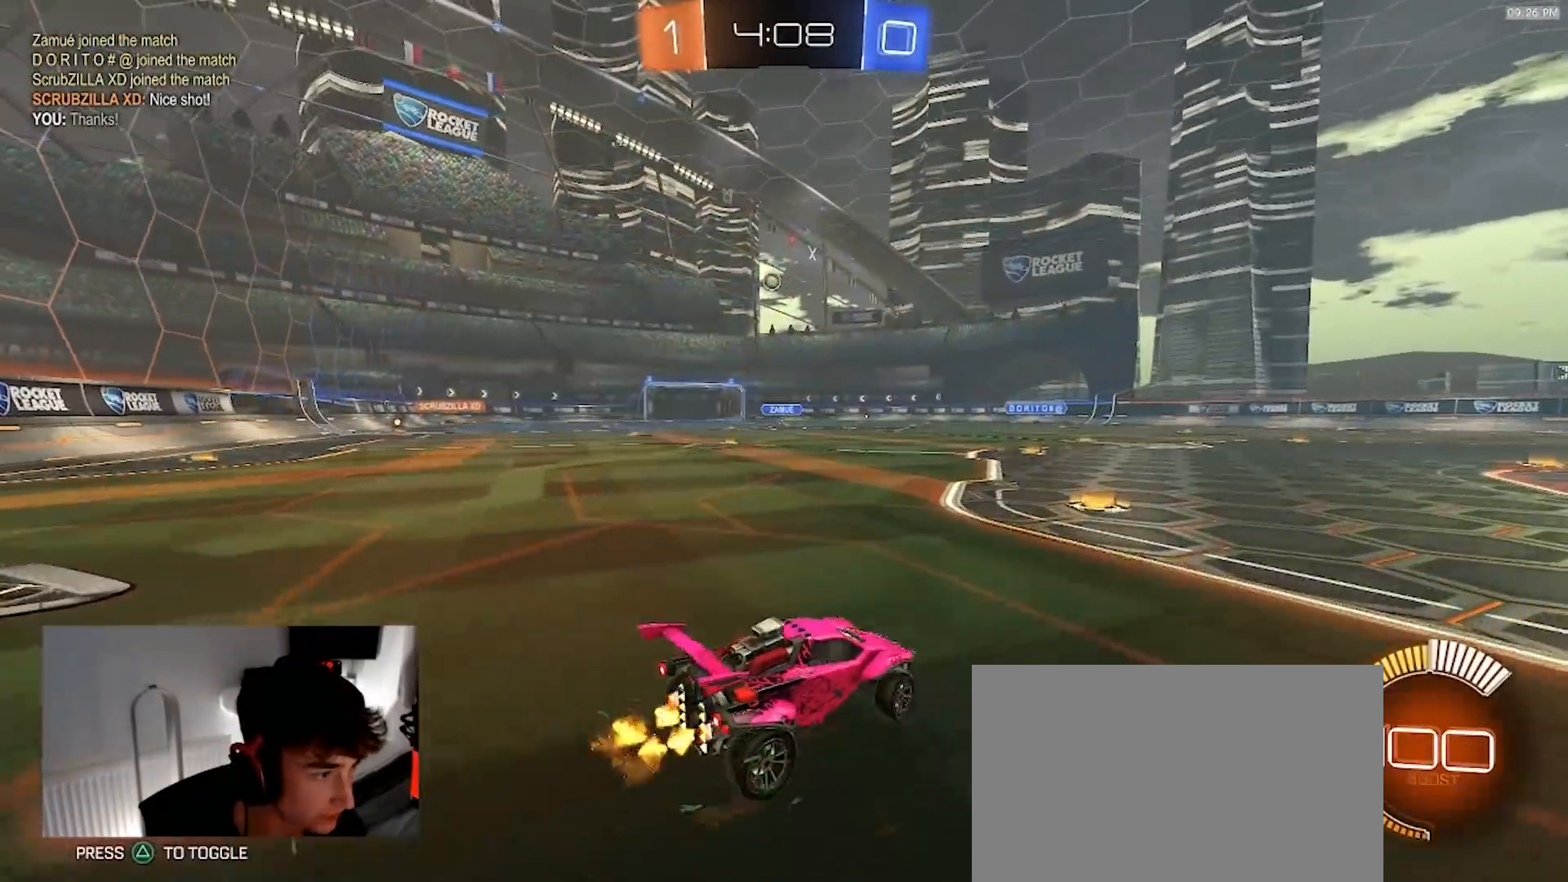
{"dt_ms": 500, "buttons": ["R2"], "left_stick": "left", "right_stick": "center", "events": [[83, "left_stick", "center"], [433, "left_stick", "left"]]}
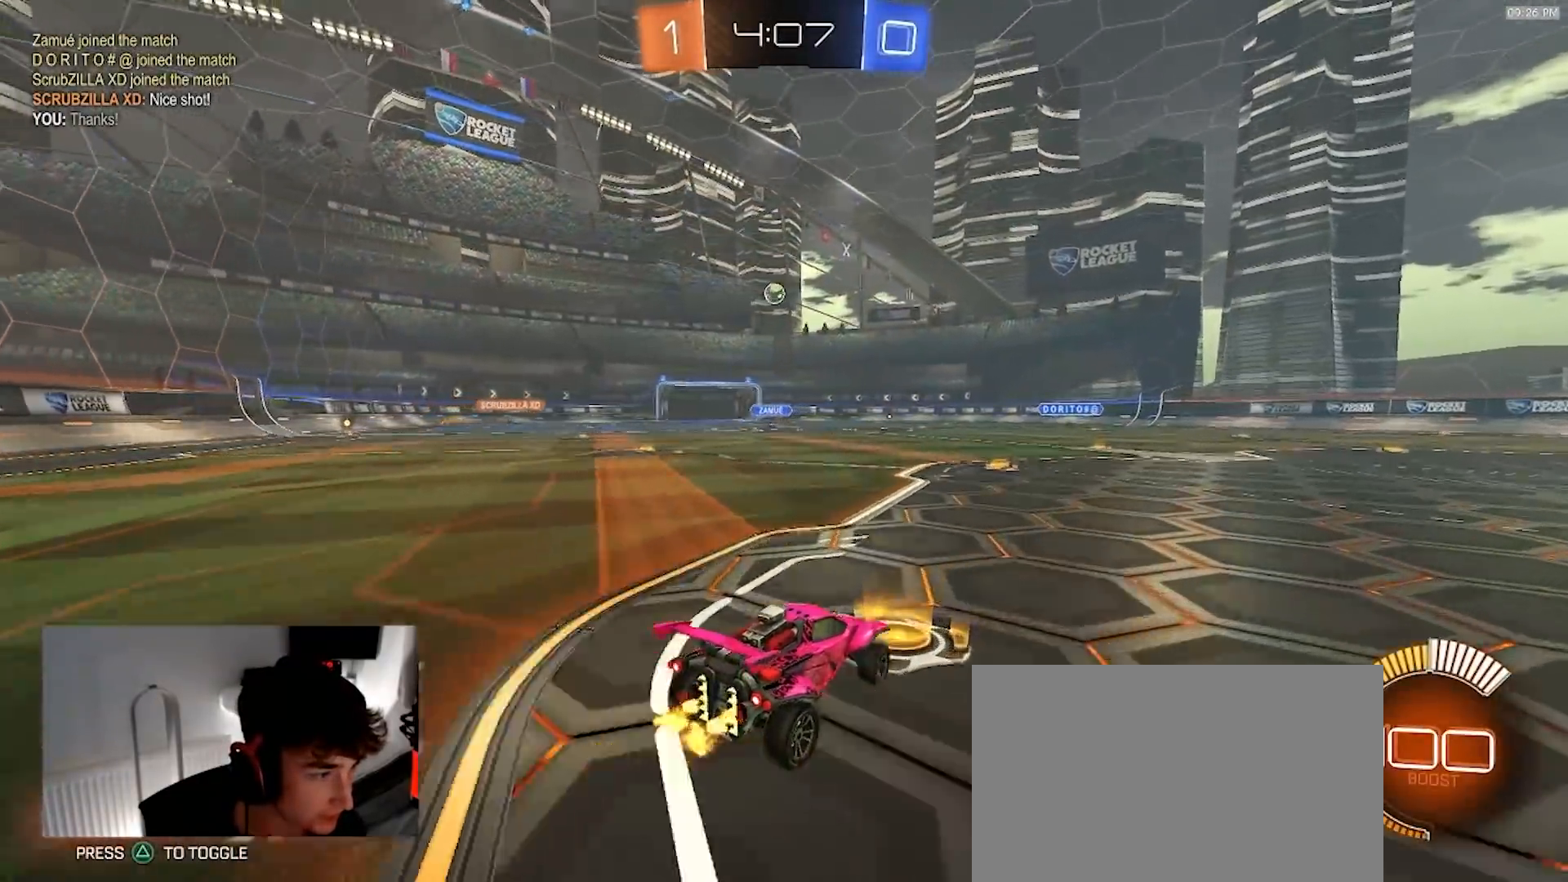
{"dt_ms": 500, "buttons": ["R2"], "left_stick": "right", "right_stick": "center", "events": [[117, "left_stick", "center"], [467, "left_stick", "right"]]}
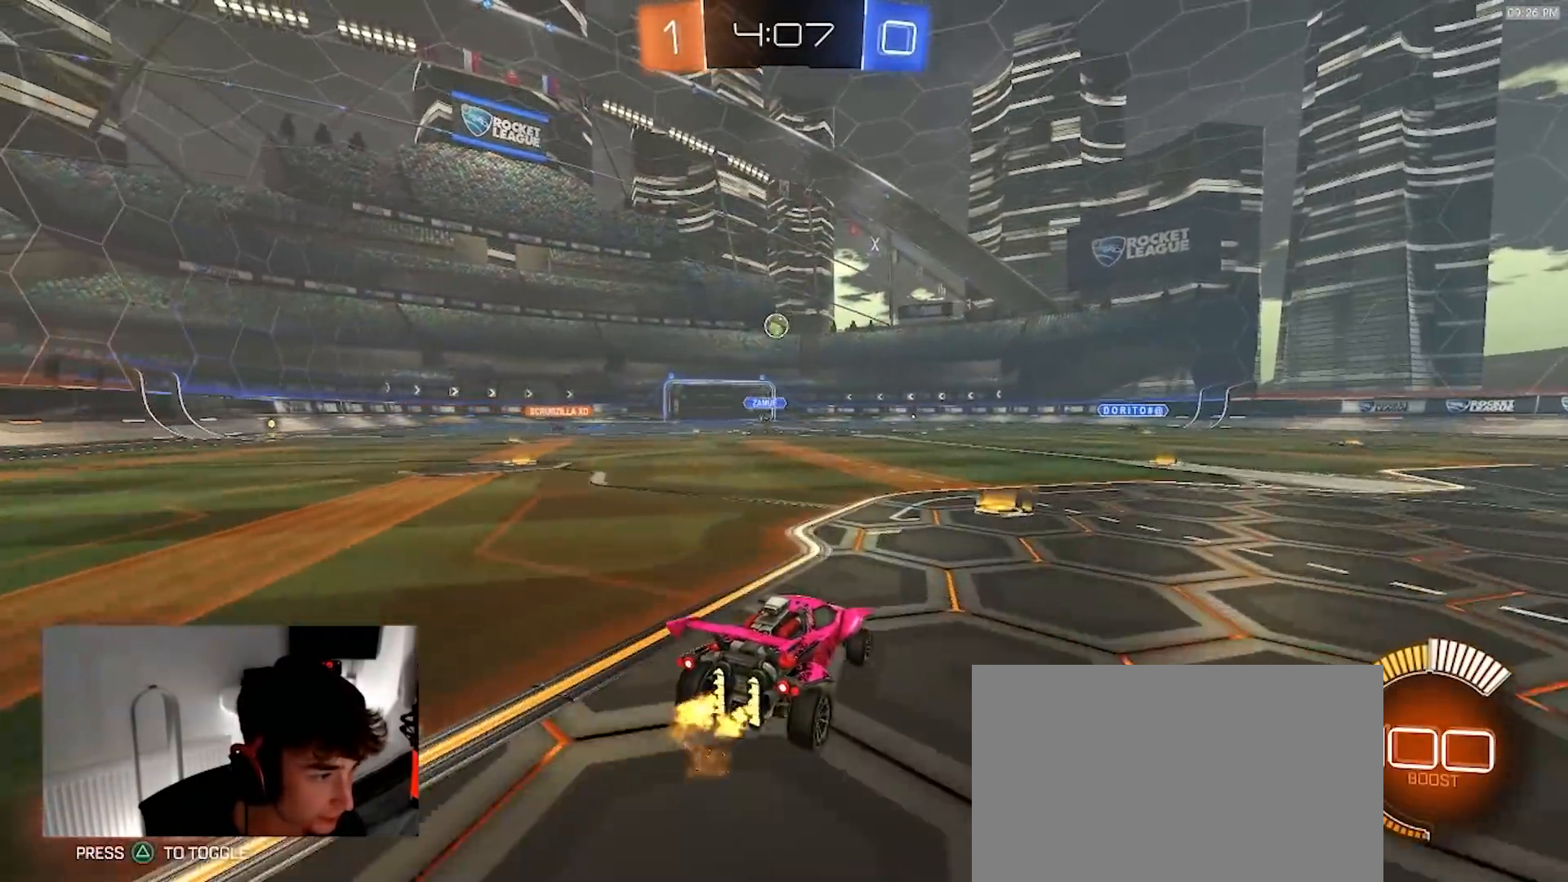
{"dt_ms": 500, "buttons": ["R1", "R2"], "left_stick": "center", "right_stick": "center"}